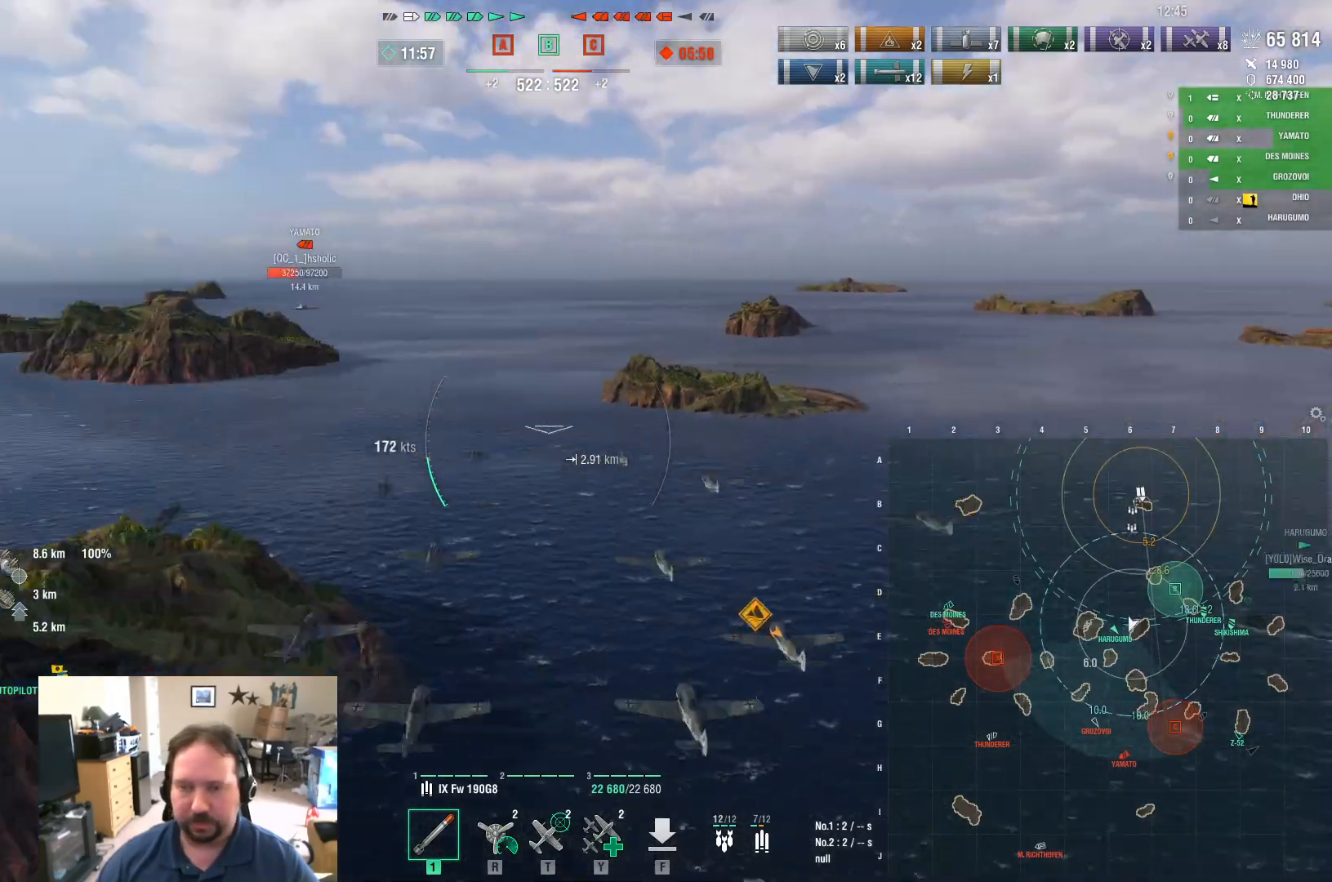
Gameplay with keyboard and mouse; each line is a JSON object with the keys and mouse buttons held at the frame after it. "events" lists presses ("down") and releases ("up") of "1", "2", "3", "4", "5", "a", "alt", "c", "caps_lock", "ctrl", "d", "e", "f", "g", "q", "r", "s", "shift", "space", "t", "tab", "v", "w", "x", "z", "mouse_left", "mouse_wheel" and "mouse_right" between this image and that frame as [ms after this image, input, new state], when the widget could be followed in between. "mouse_left", "mouse_wheel", "mouse_right" = the "left", "wheel", "right" buttons of the "mouse" list. No other keys are recorded. "wheel" means that the mouse wheel is clicked or scrolled. "mouse_move" is the direction in which the mouse moves at that frame (one of eight, or "still"), when it could be read.
{"keys": ["w"], "mouse": [], "mouse_move": "right", "events": []}
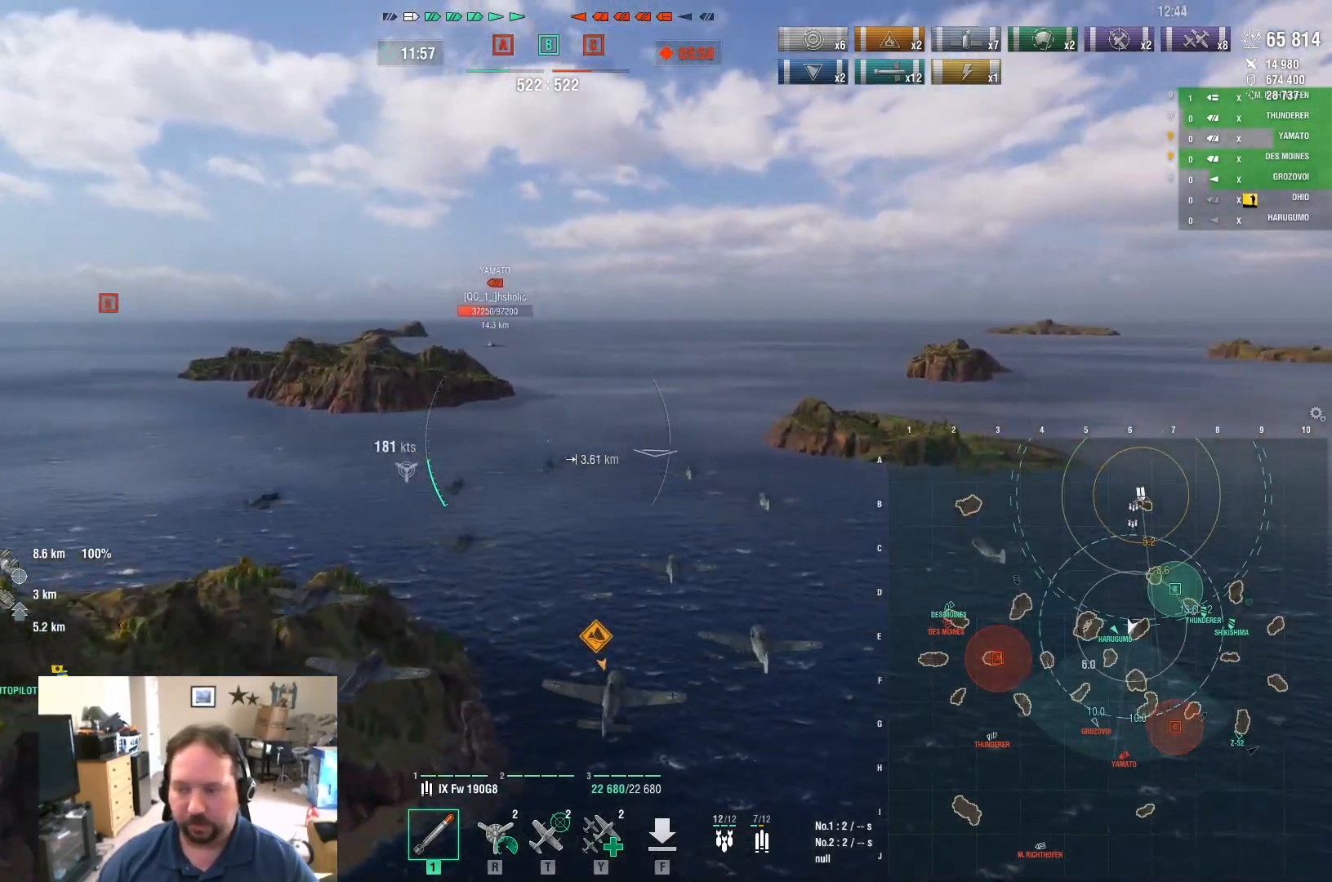
{"keys": ["w"], "mouse": [], "mouse_move": "still", "events": [[350, "mouse_wheel", "down"], [501, "mouse_wheel", "up"]]}
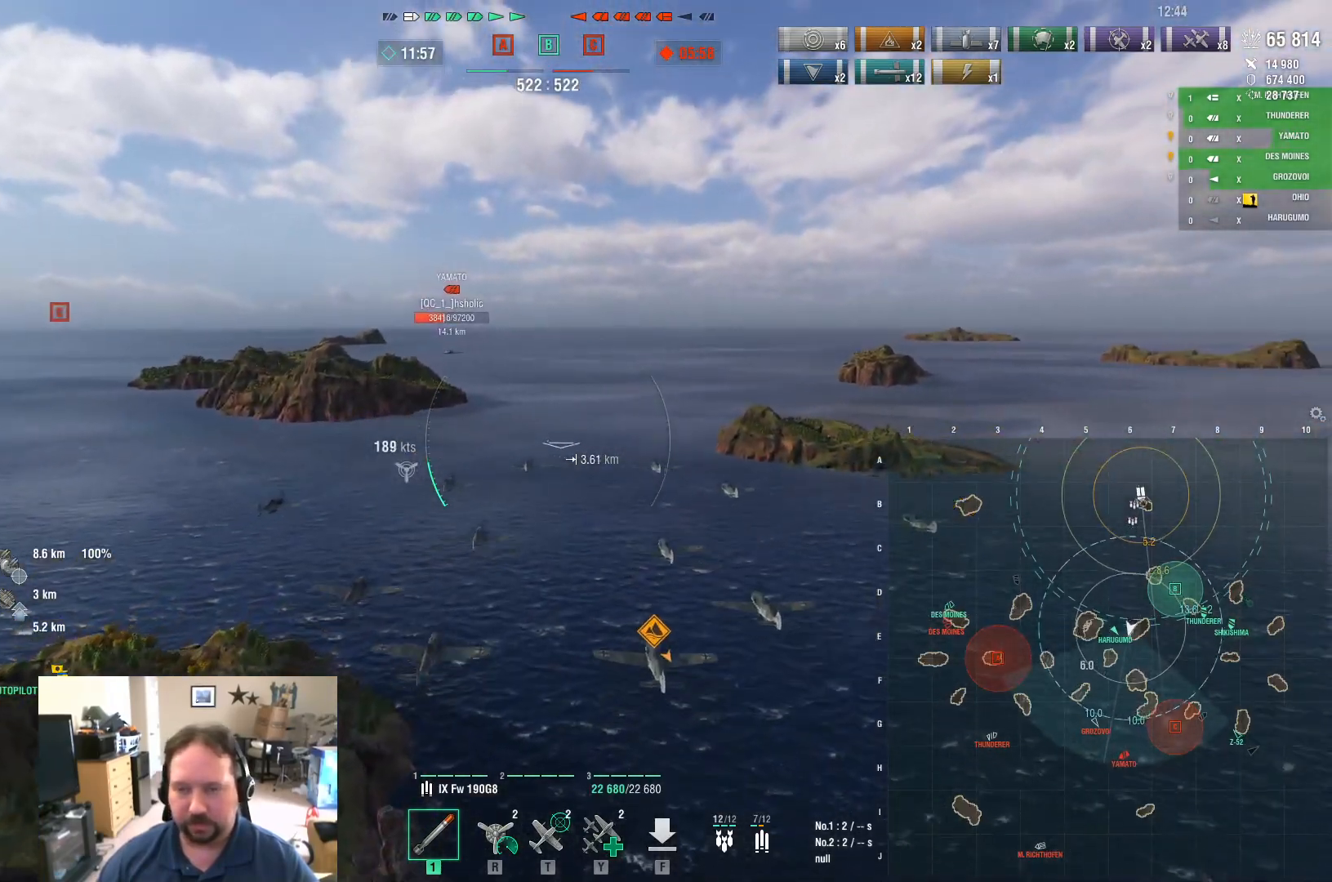
{"keys": ["w"], "mouse": [], "mouse_move": "still", "events": [[283, "mouse_wheel", "down"], [367, "mouse_wheel", "up"]]}
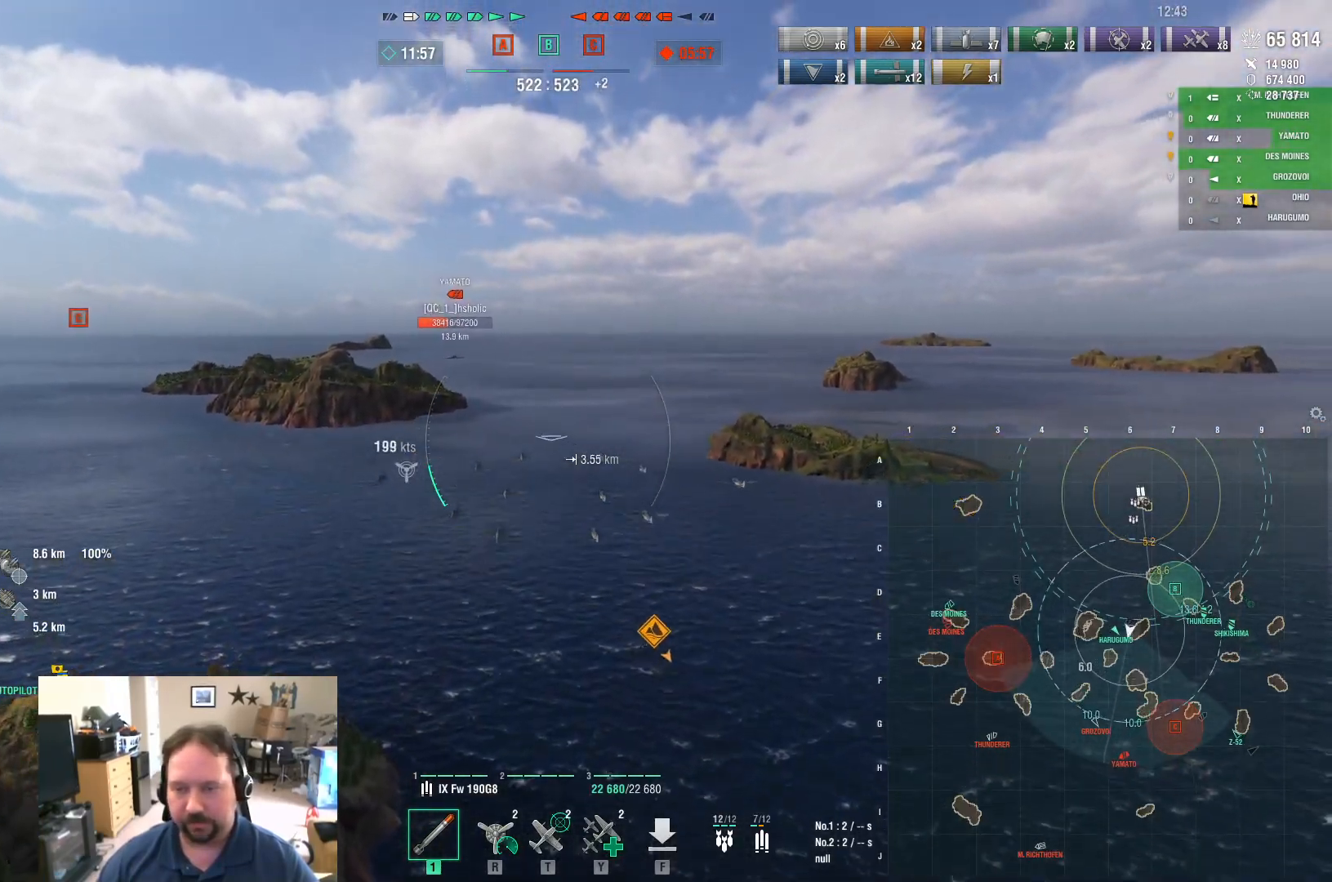
{"keys": ["ctrl"], "mouse": [], "mouse_move": "down", "events": [[17, "ctrl", "down"], [484, "w", "up"]]}
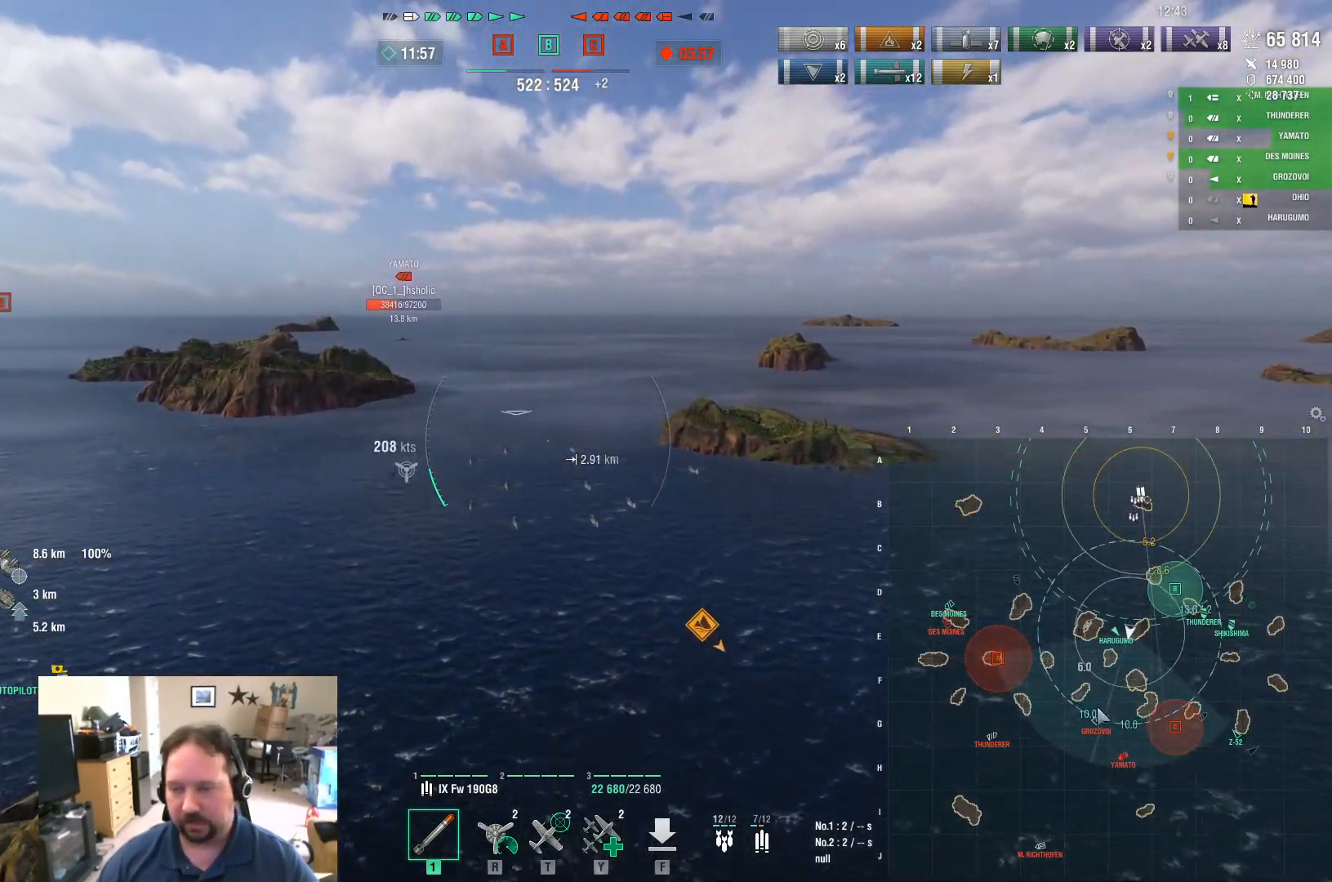
{"keys": ["ctrl"], "mouse": [], "mouse_move": "right", "events": []}
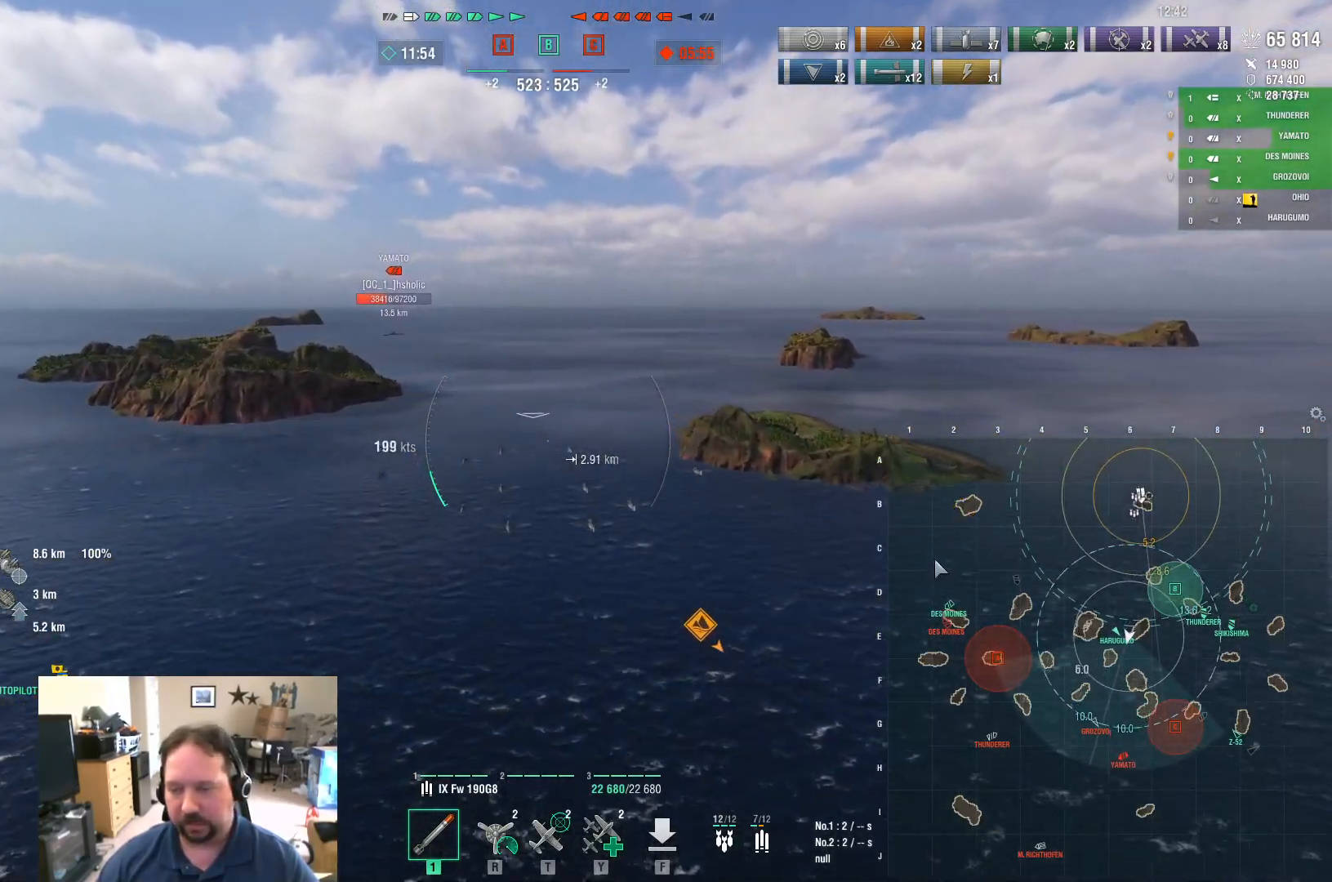
{"keys": ["ctrl"], "mouse": [], "mouse_move": "up-left", "events": []}
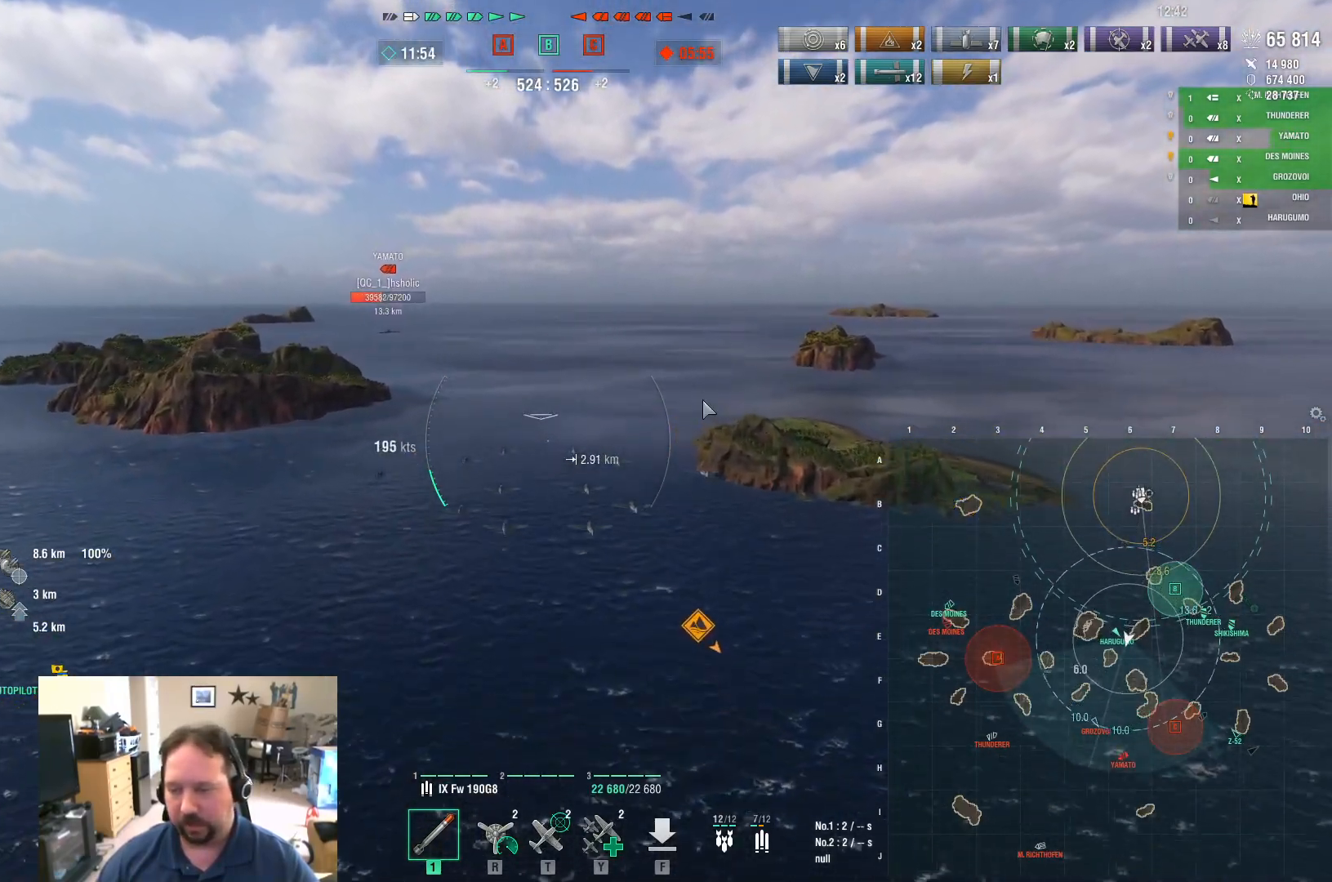
{"keys": [], "mouse": [], "mouse_move": "still", "events": [[66, "ctrl", "up"]]}
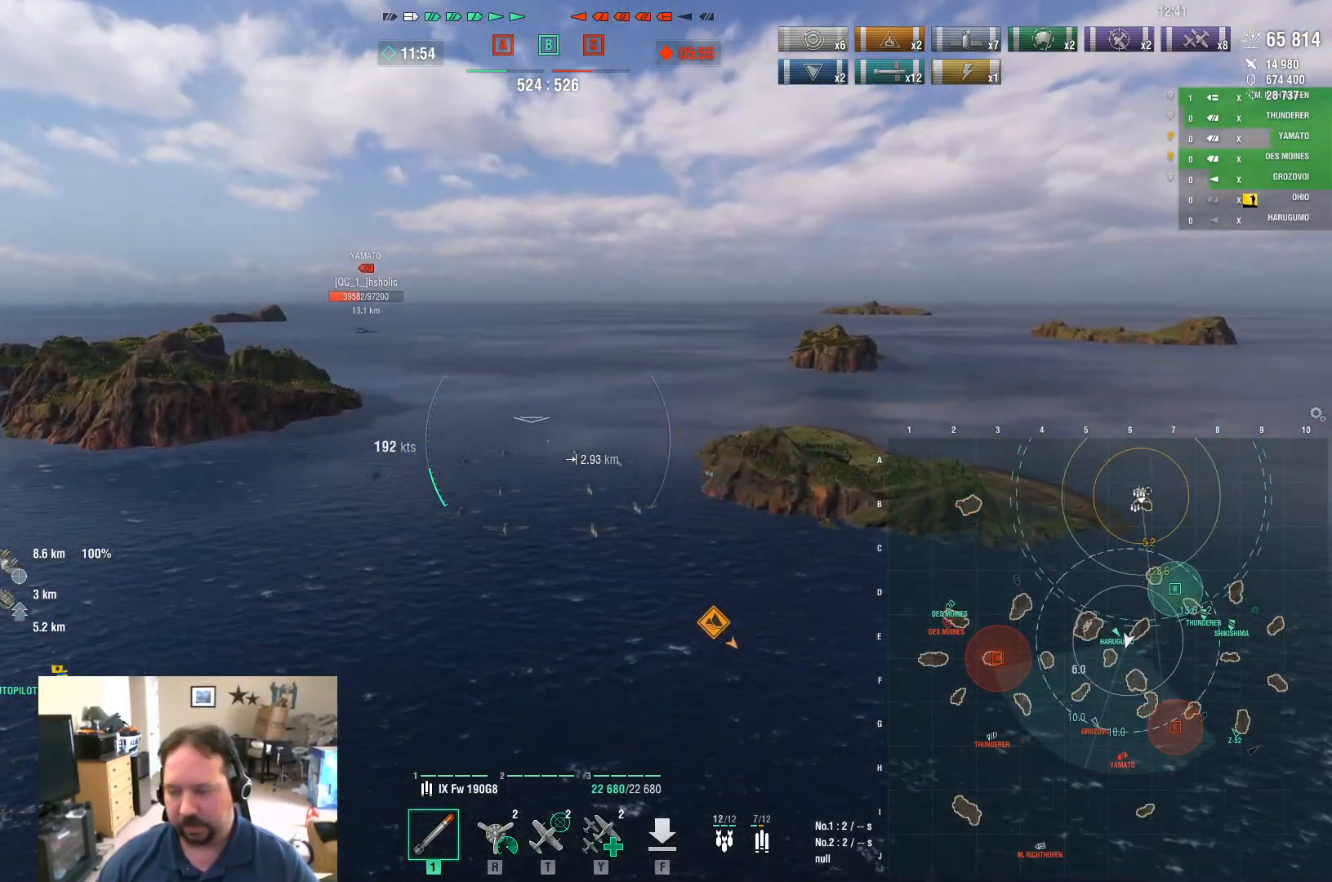
{"keys": [], "mouse": [], "mouse_move": "still", "events": []}
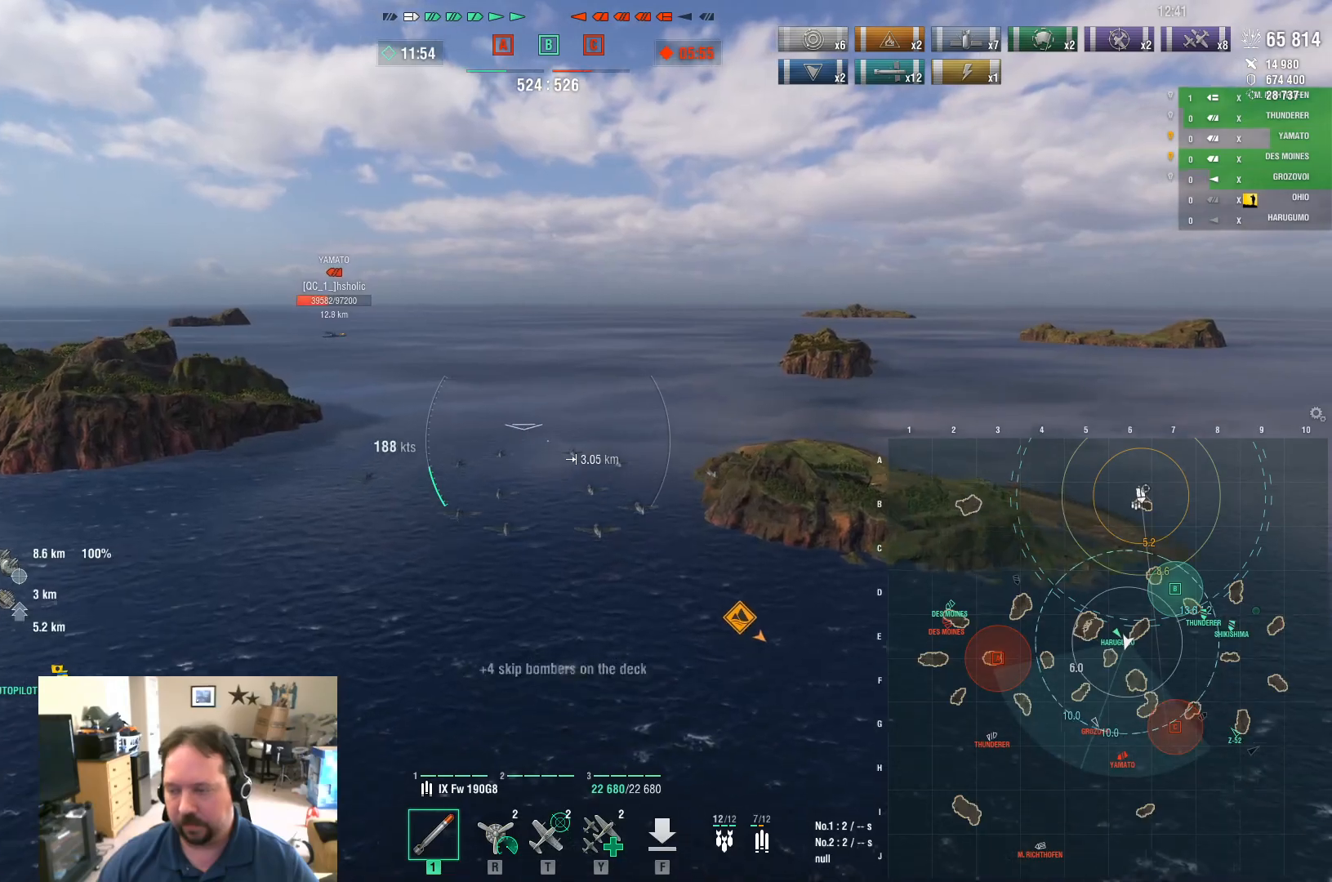
{"keys": ["ctrl"], "mouse": [], "mouse_move": "right", "events": [[133, "ctrl", "down"]]}
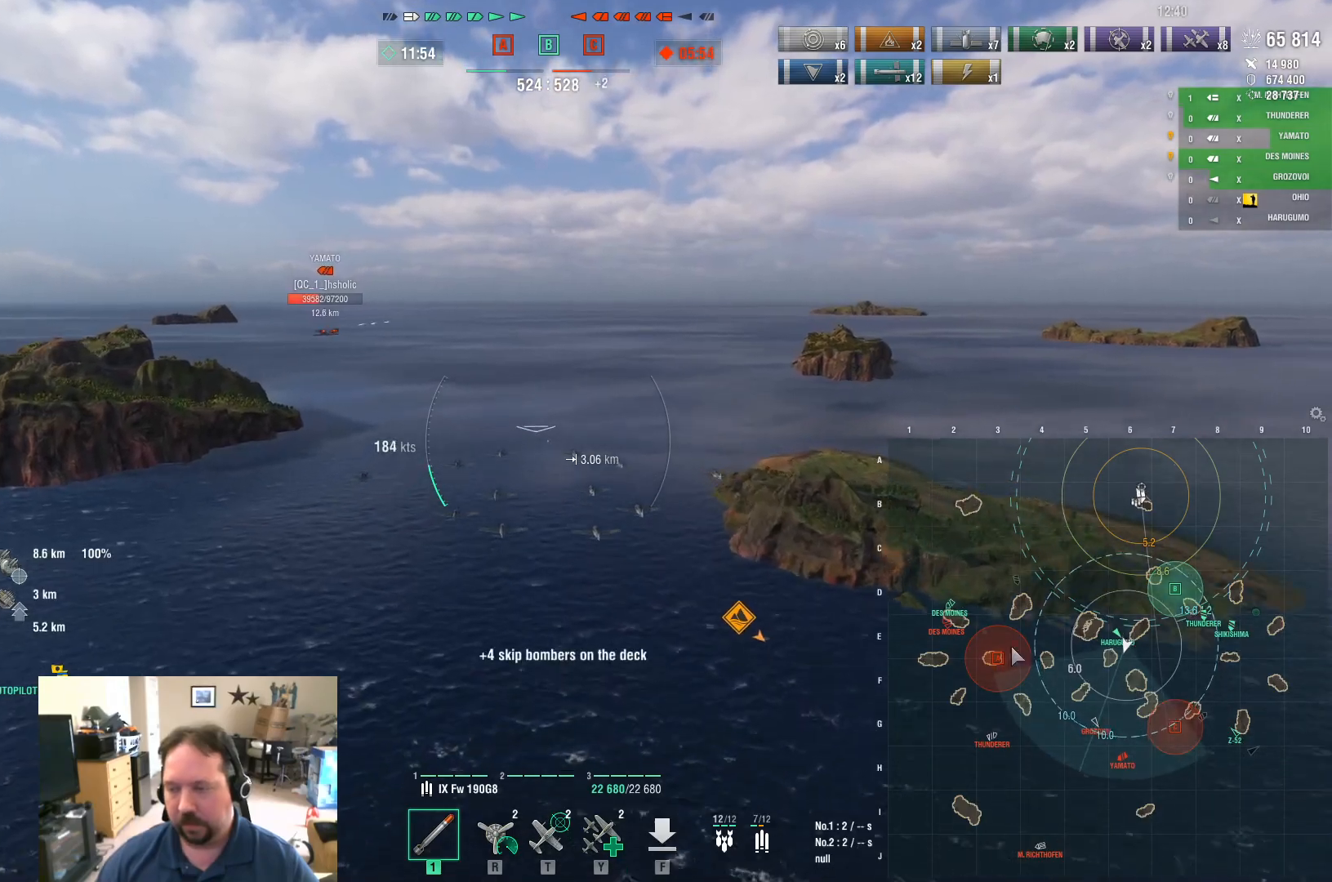
{"keys": ["ctrl"], "mouse": [], "mouse_move": "up-left", "events": []}
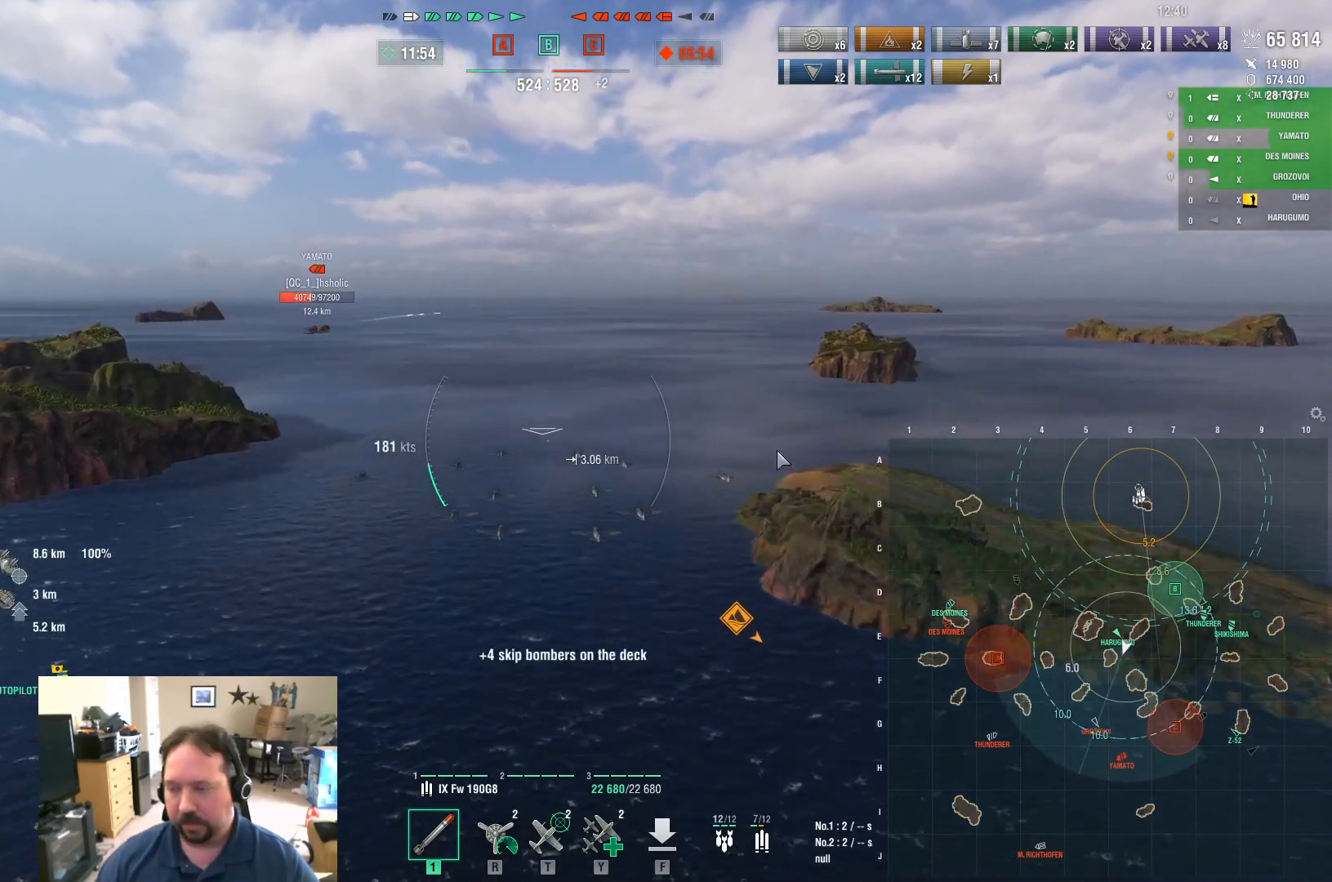
{"keys": ["ctrl"], "mouse": [], "mouse_move": "still", "events": [[133, "ctrl", "up"], [400, "ctrl", "down"]]}
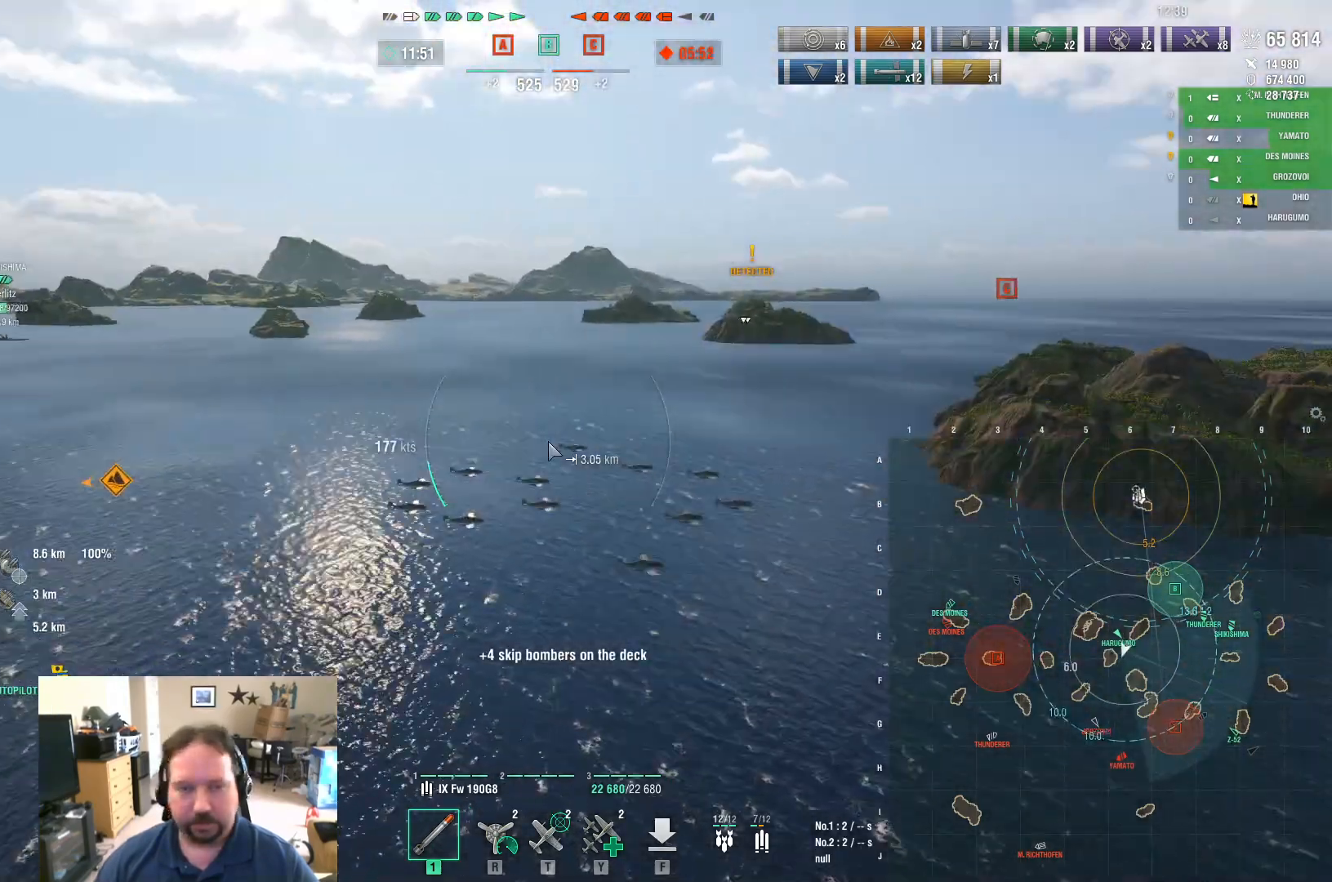
{"keys": [], "mouse": [], "mouse_move": "left", "events": [[384, "ctrl", "up"]]}
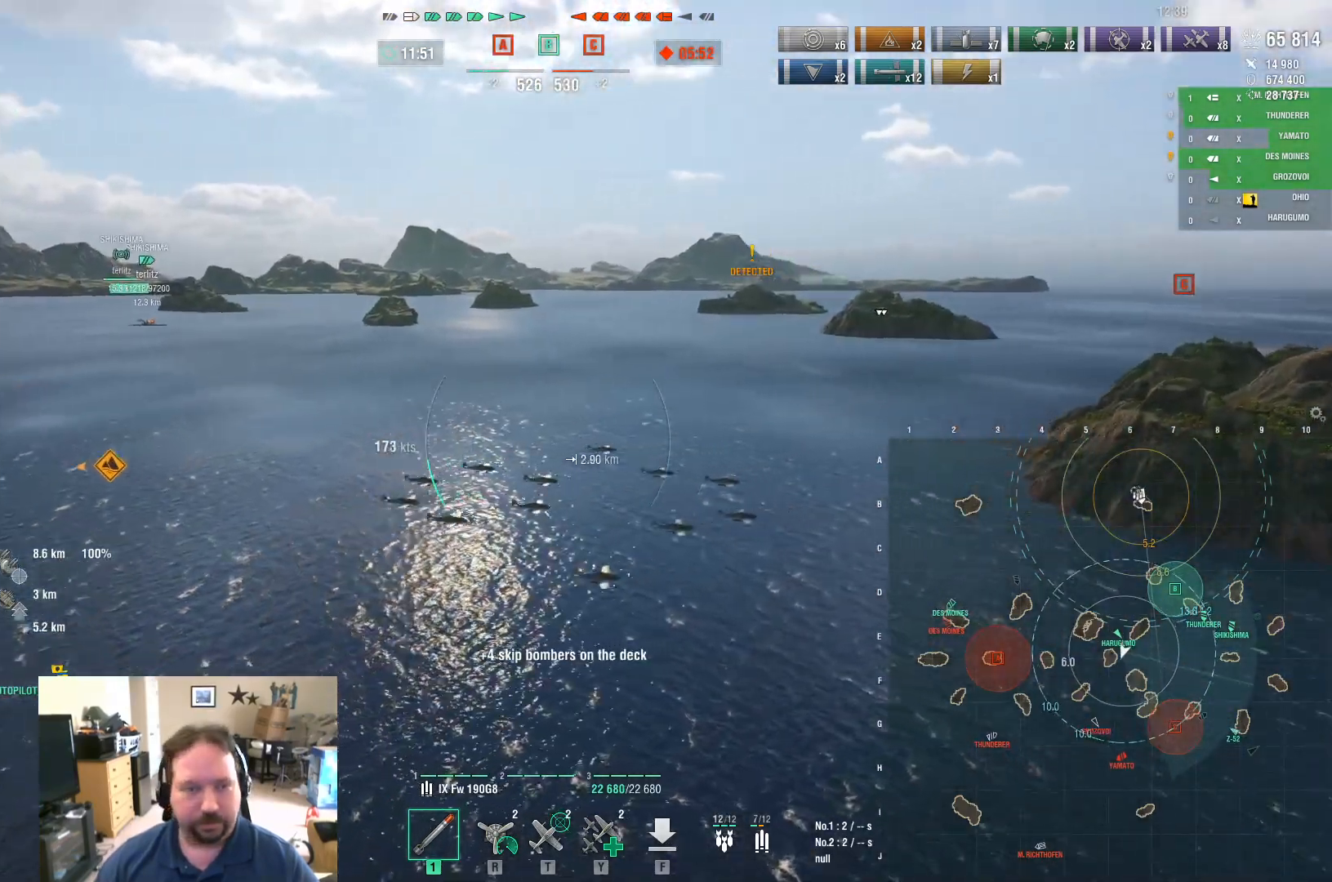
{"keys": ["ctrl"], "mouse": [], "mouse_move": "down-right", "events": [[66, "ctrl", "down"]]}
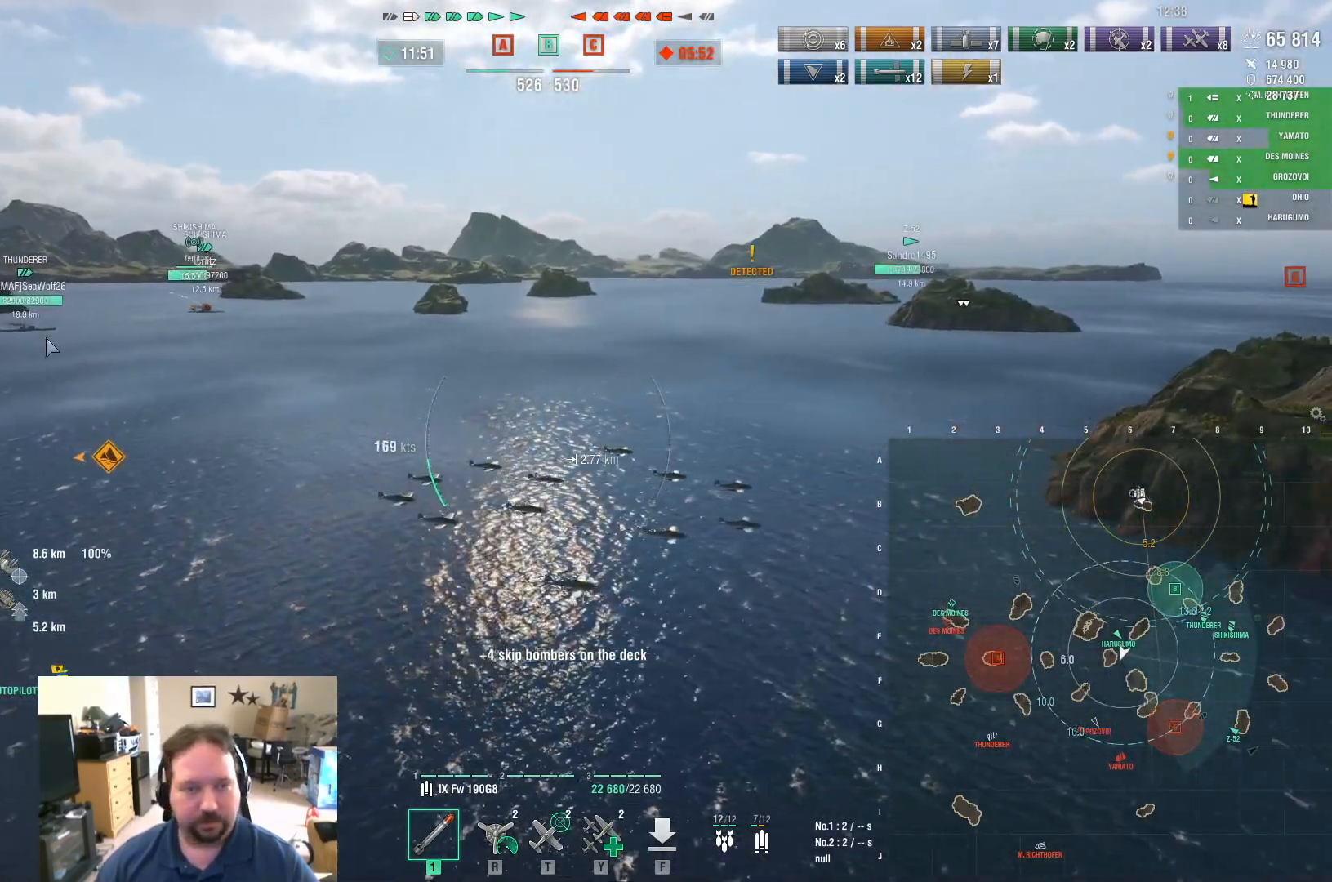
{"keys": [], "mouse": [], "mouse_move": "right", "events": [[367, "ctrl", "up"]]}
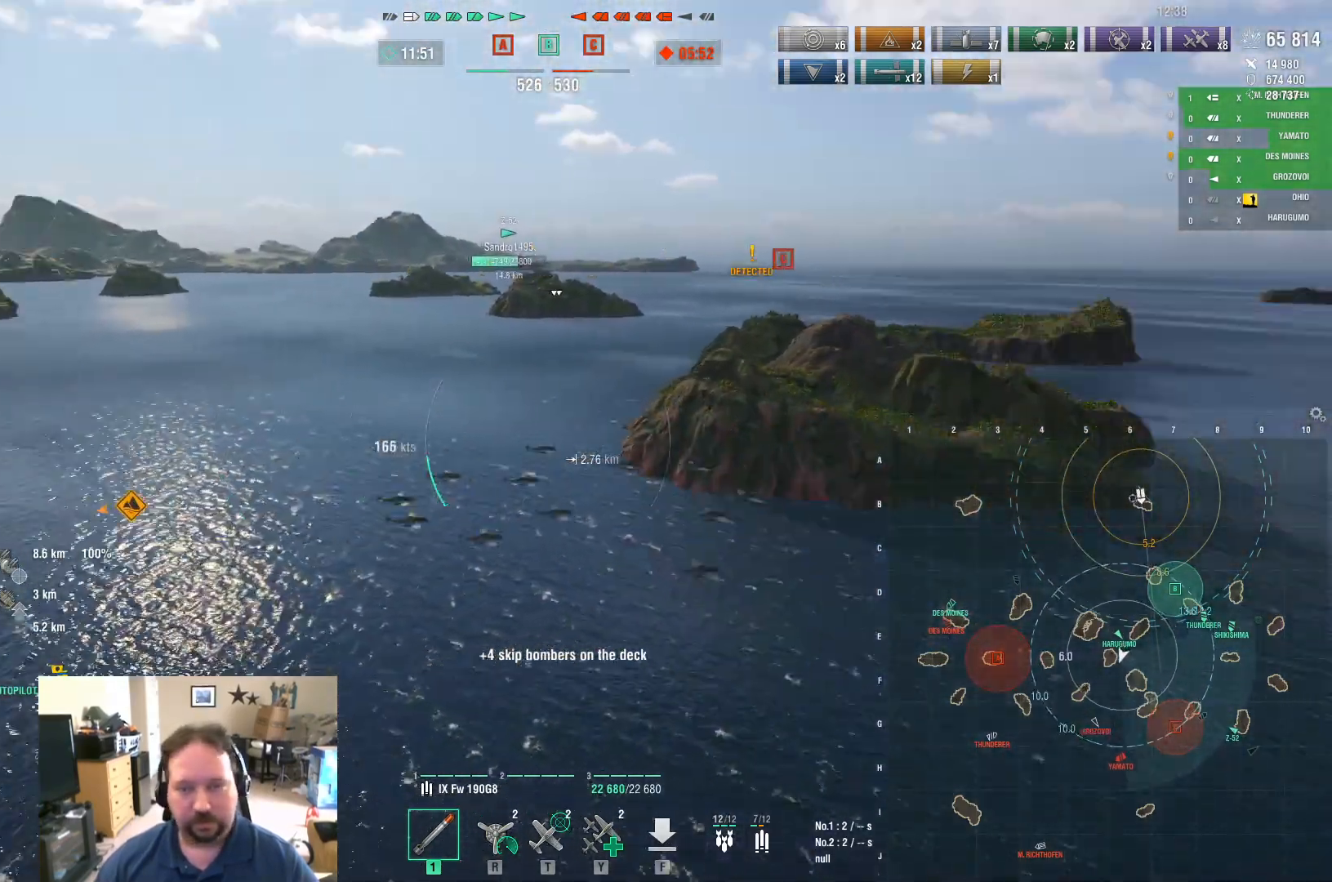
{"keys": ["w"], "mouse": [], "mouse_move": "still", "events": [[50, "w", "down"]]}
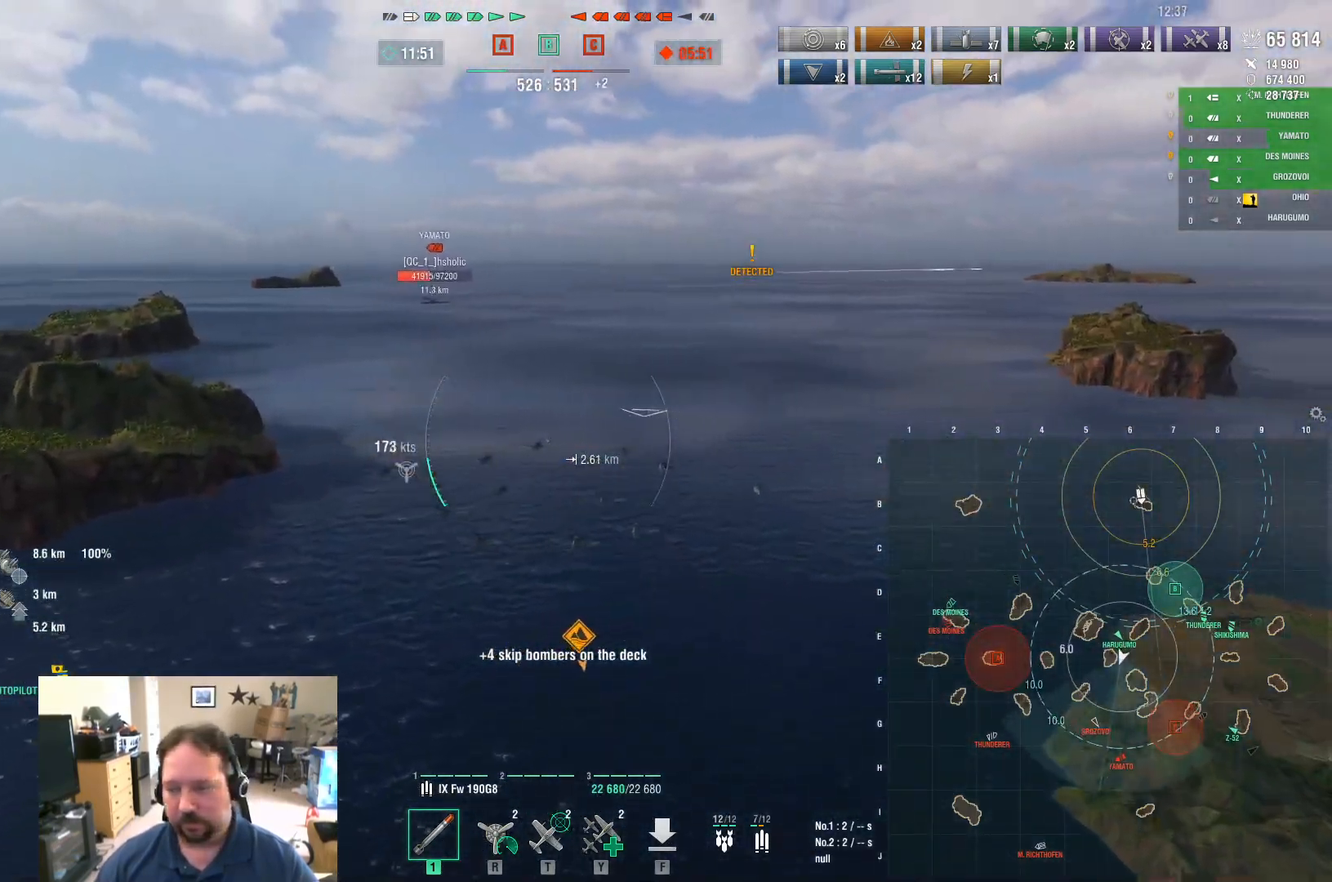
{"keys": ["ctrl", "w"], "mouse": [], "mouse_move": "left", "events": [[451, "ctrl", "down"]]}
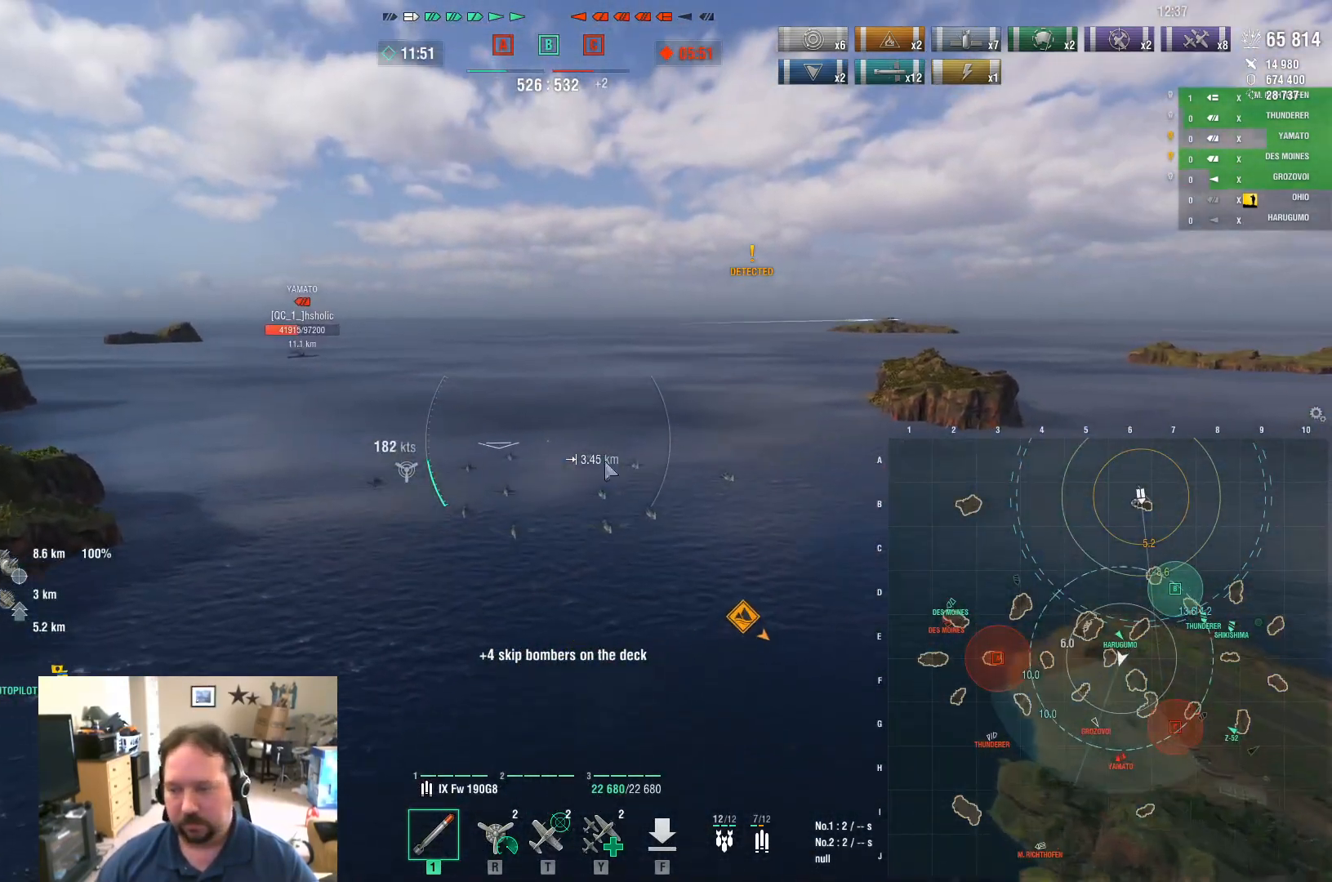
{"keys": ["ctrl"], "mouse": [], "mouse_move": "up", "events": [[133, "w", "up"]]}
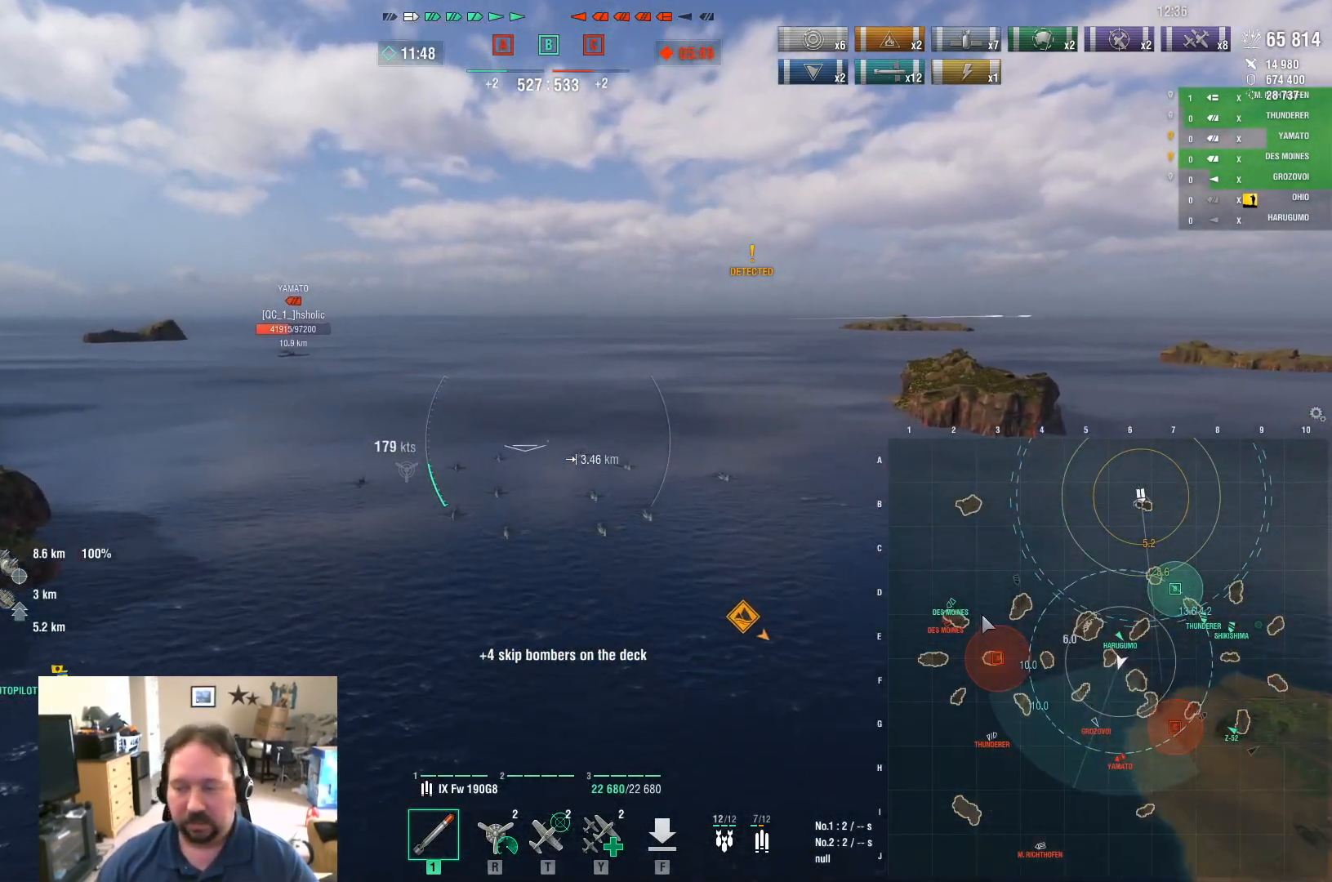
{"keys": [], "mouse": [], "mouse_move": "still", "events": [[484, "ctrl", "up"]]}
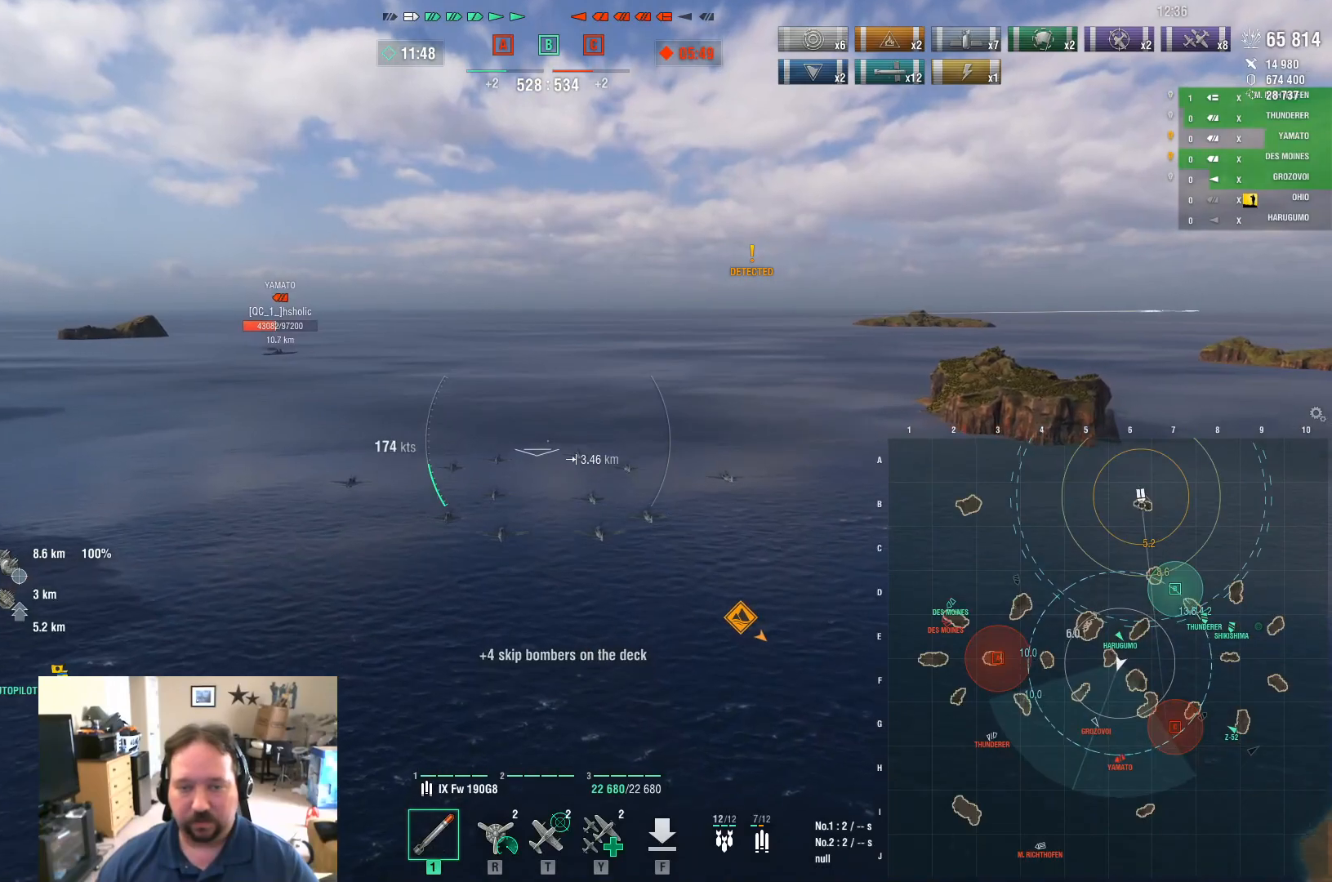
{"keys": [], "mouse": [], "mouse_move": "right", "events": []}
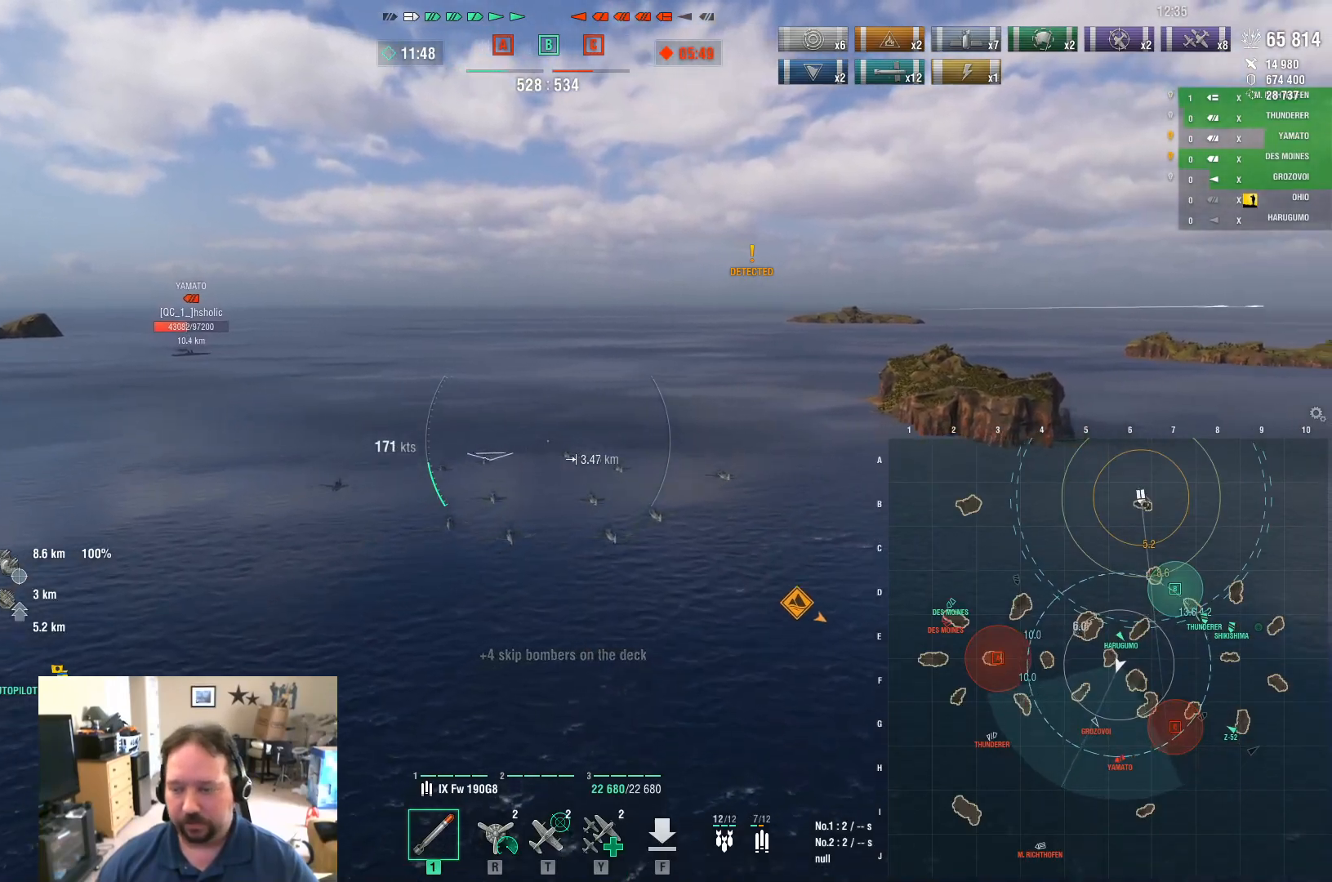
{"keys": [], "mouse": [], "mouse_move": "still", "events": []}
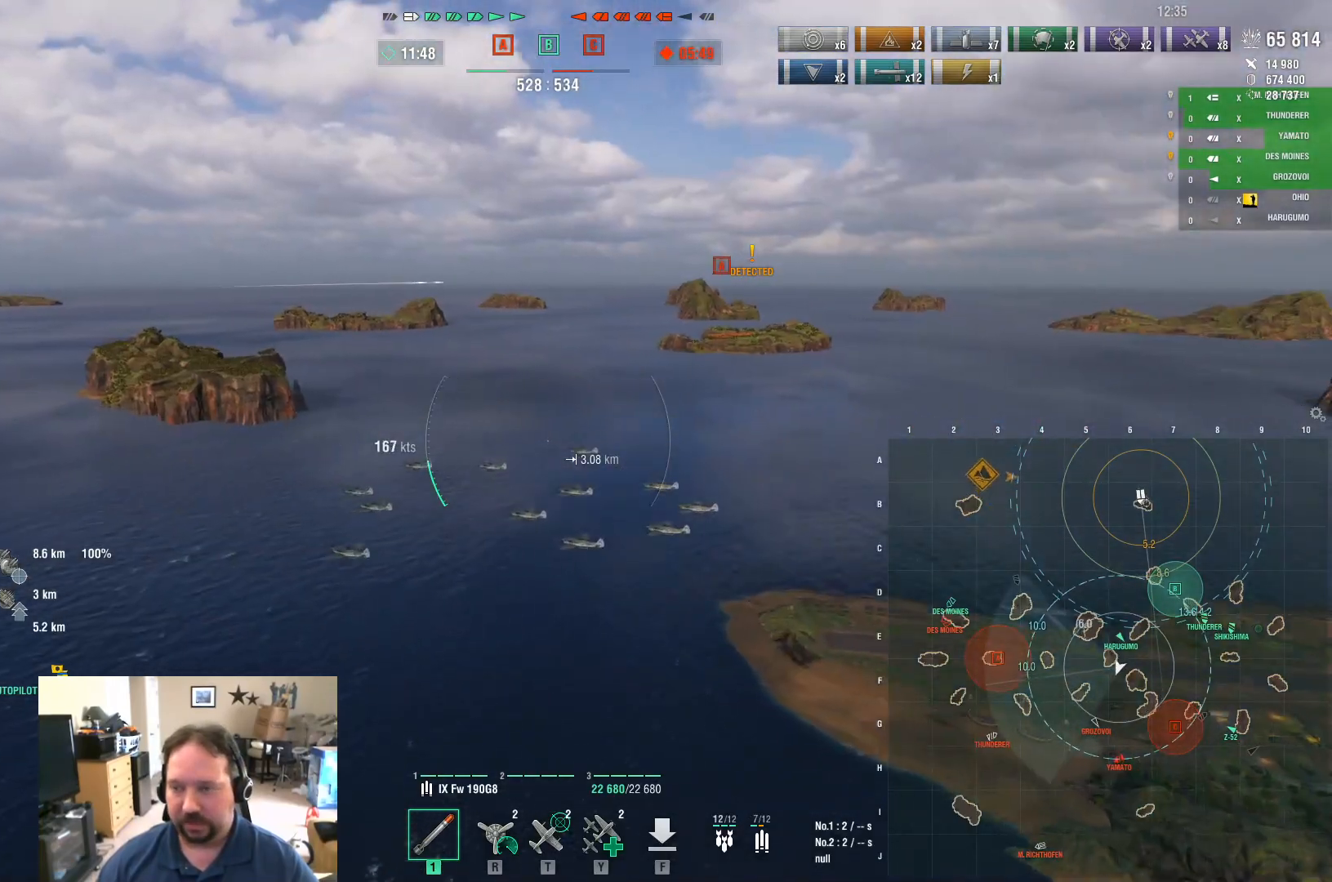
{"keys": ["ctrl"], "mouse": [], "mouse_move": "up", "events": [[117, "ctrl", "down"]]}
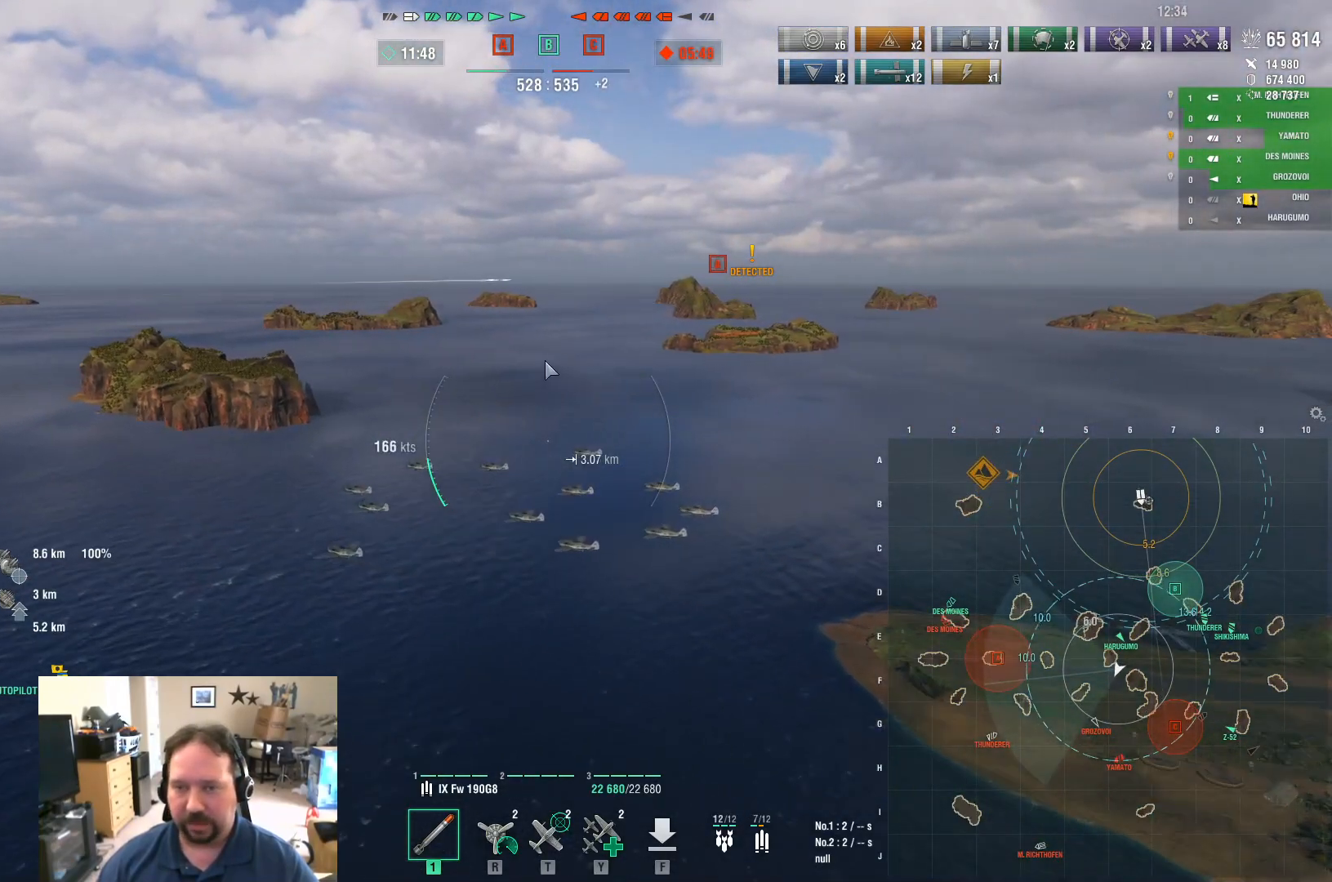
{"keys": [], "mouse": [], "mouse_move": "down-right", "events": [[501, "ctrl", "up"]]}
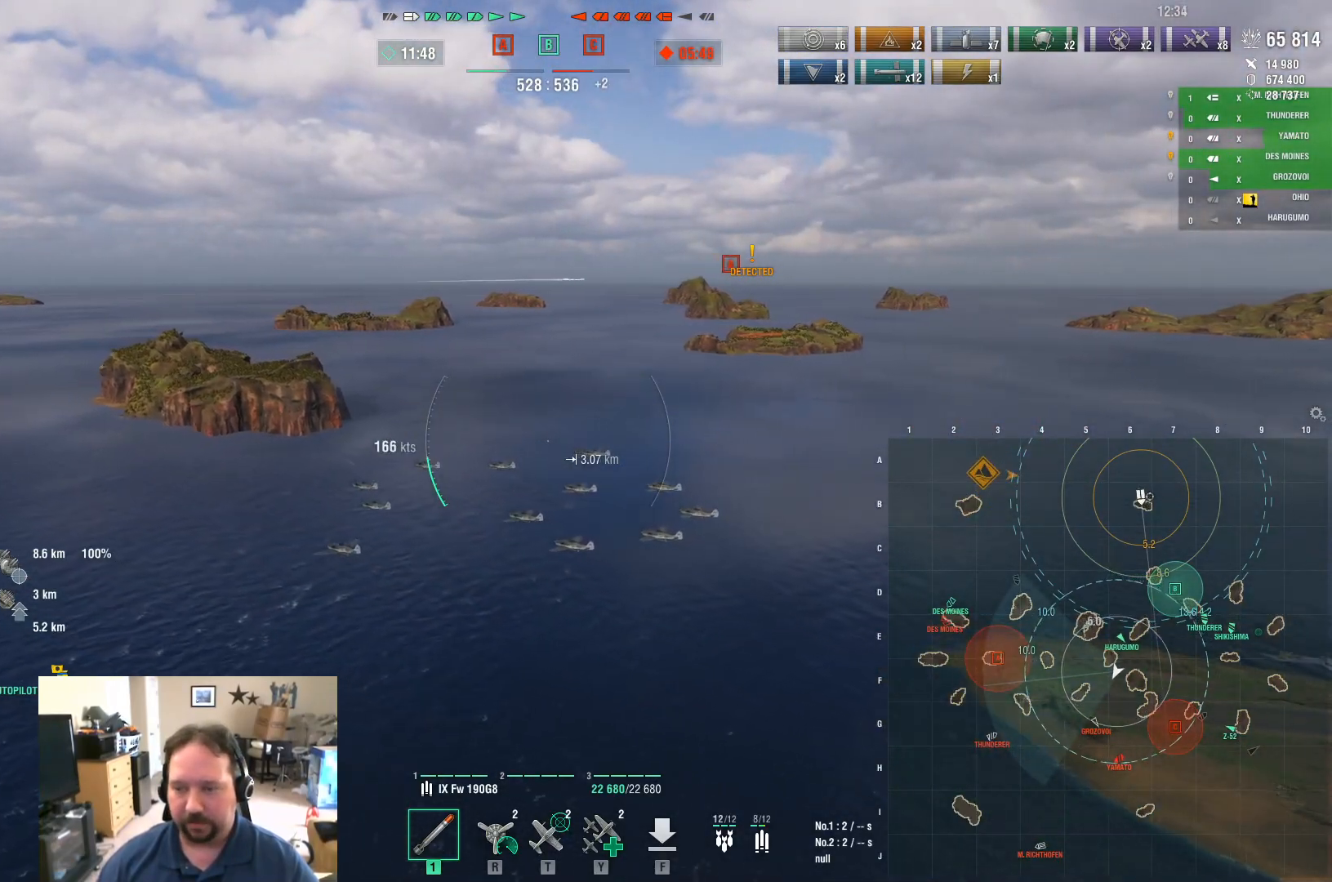
{"keys": [], "mouse": [], "mouse_move": "still", "events": []}
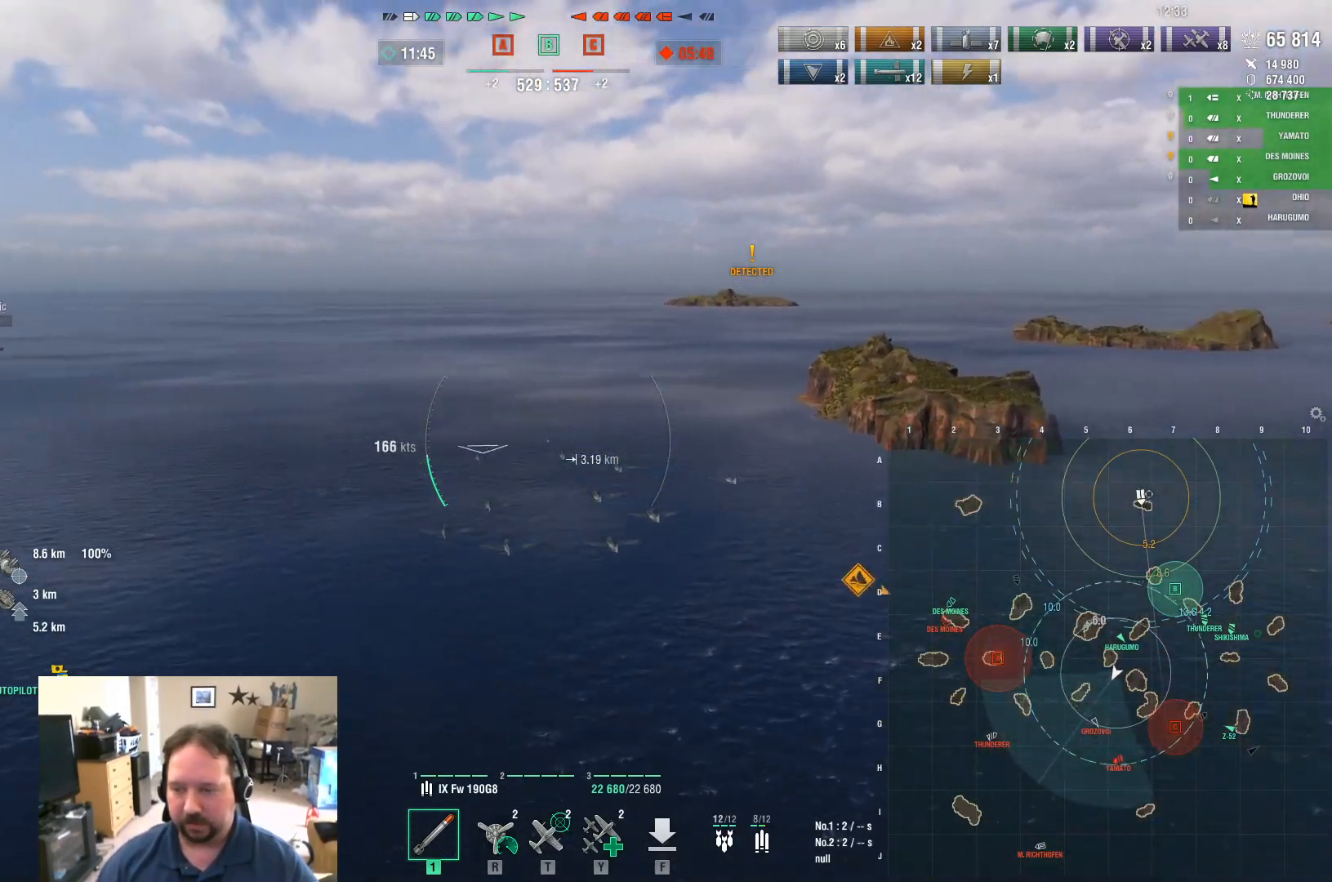
{"keys": [], "mouse": [], "mouse_move": "still", "events": []}
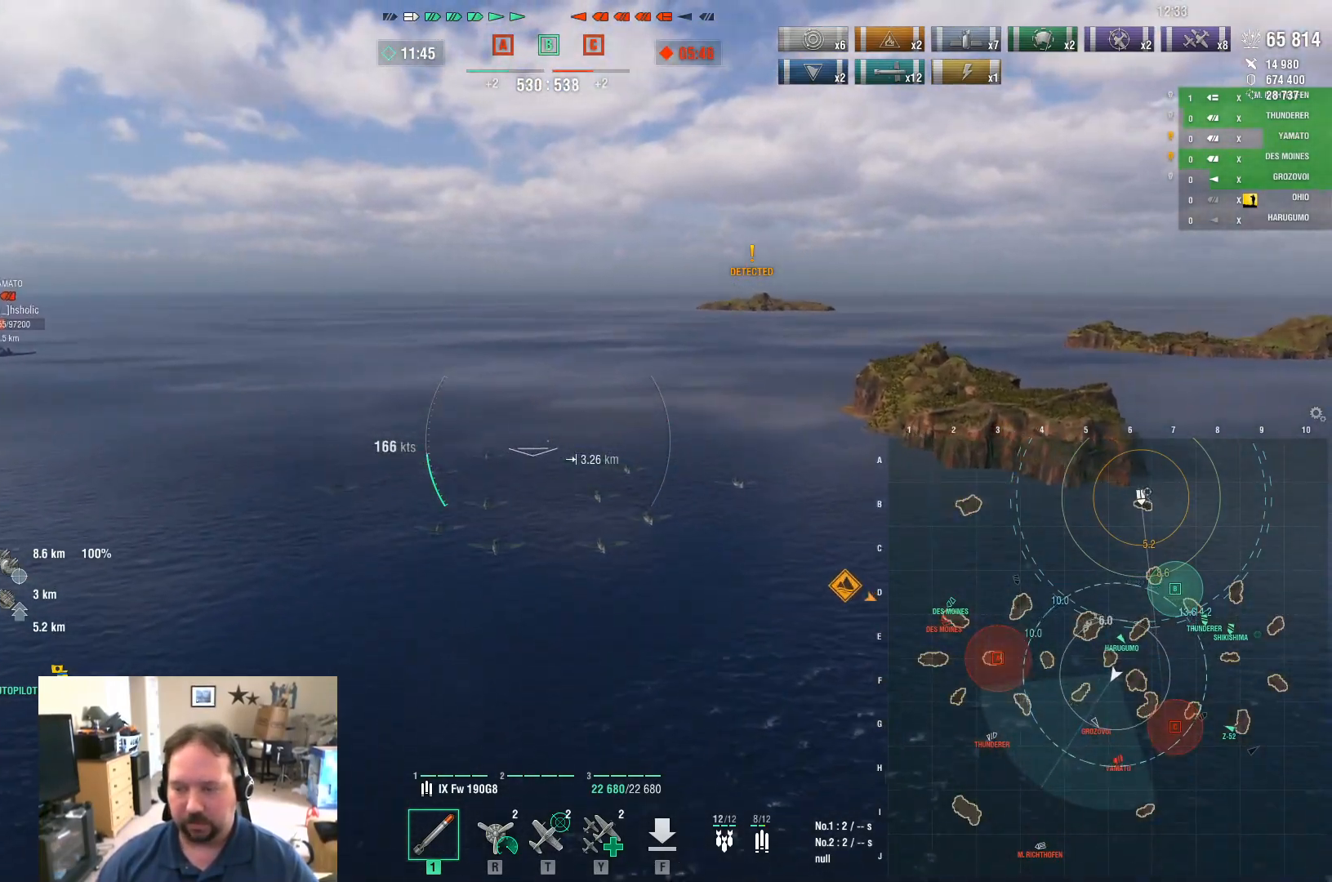
{"keys": [], "mouse": [], "mouse_move": "still", "events": []}
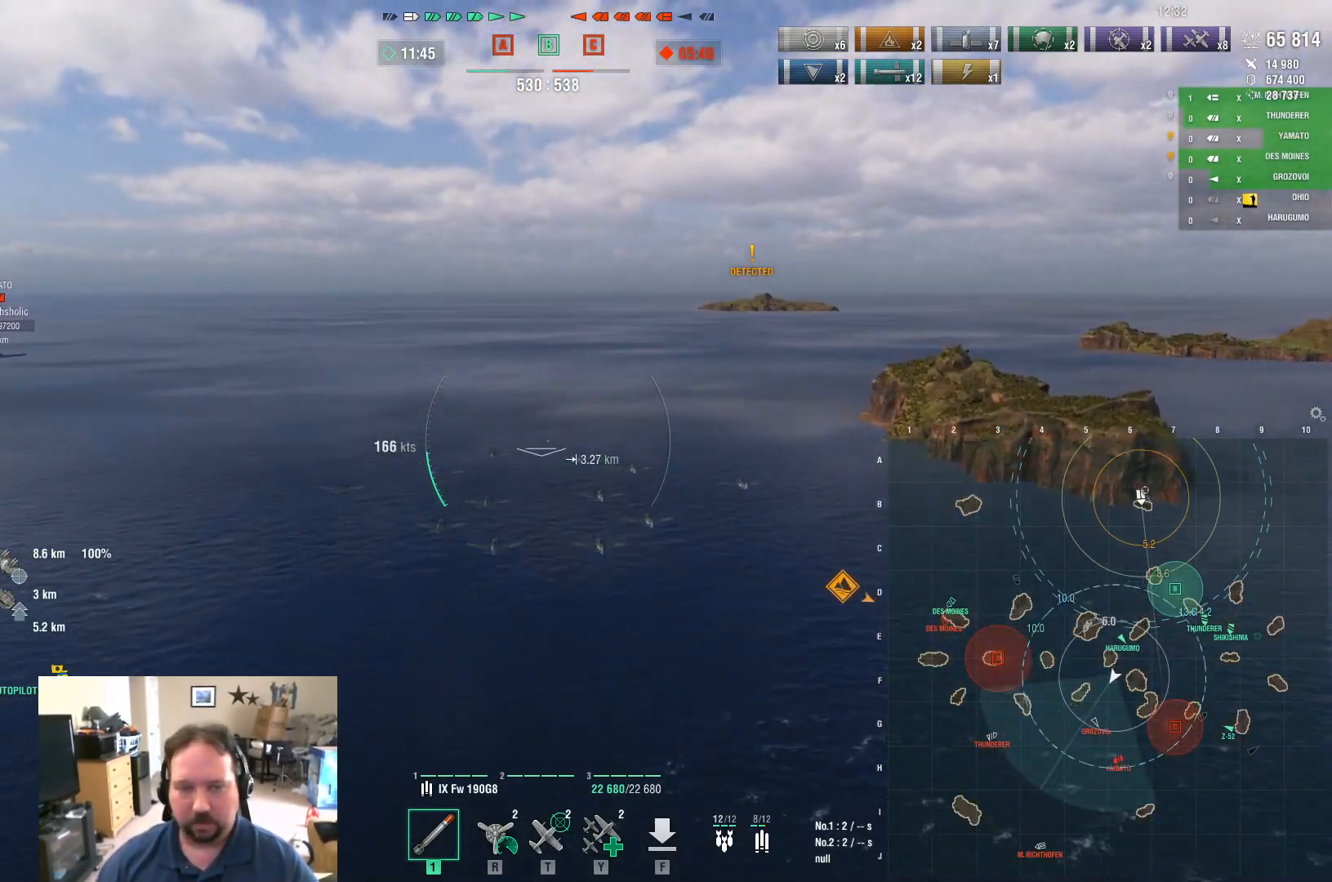
{"keys": [], "mouse": [], "mouse_move": "still", "events": []}
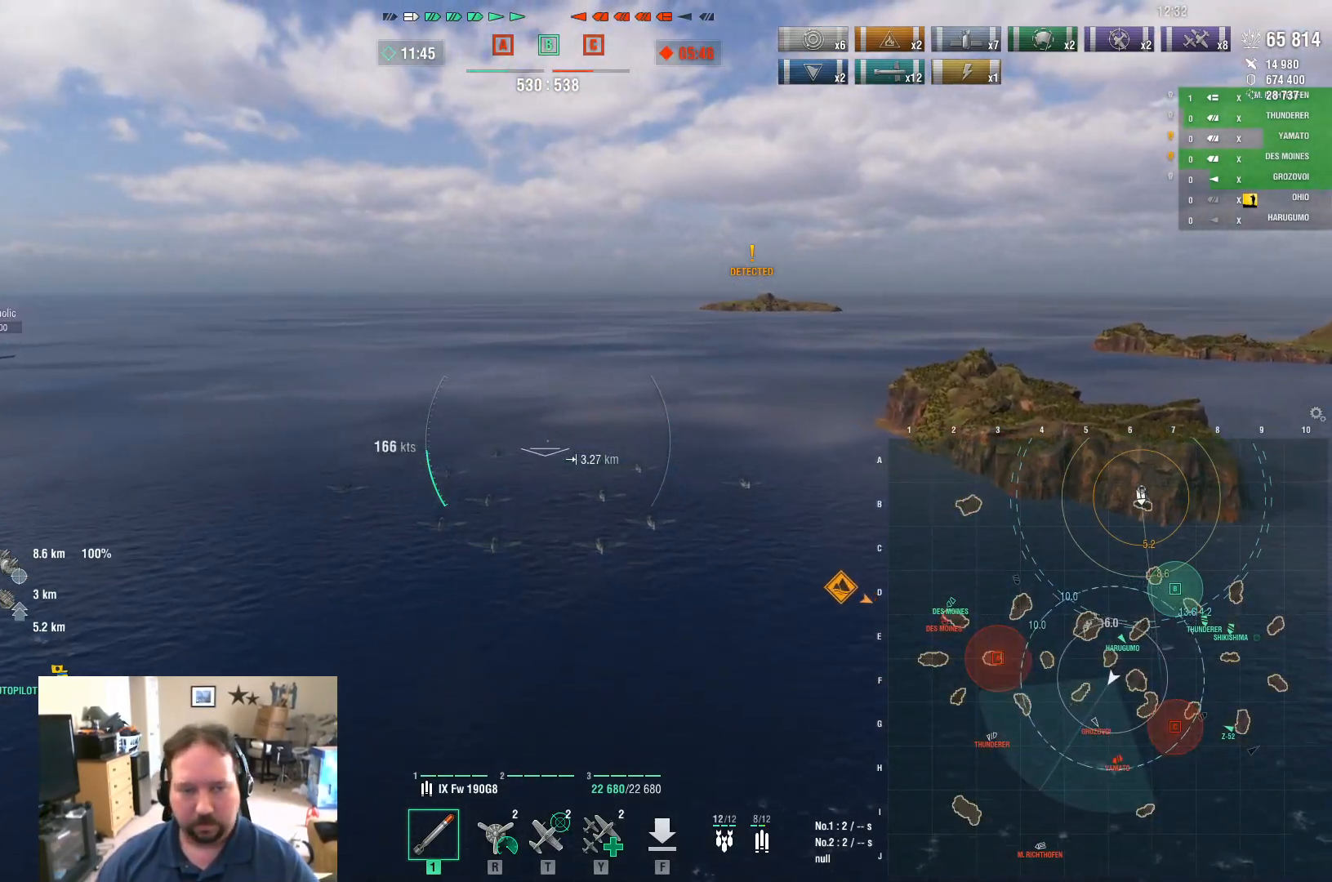
{"keys": [], "mouse": [], "mouse_move": "still", "events": []}
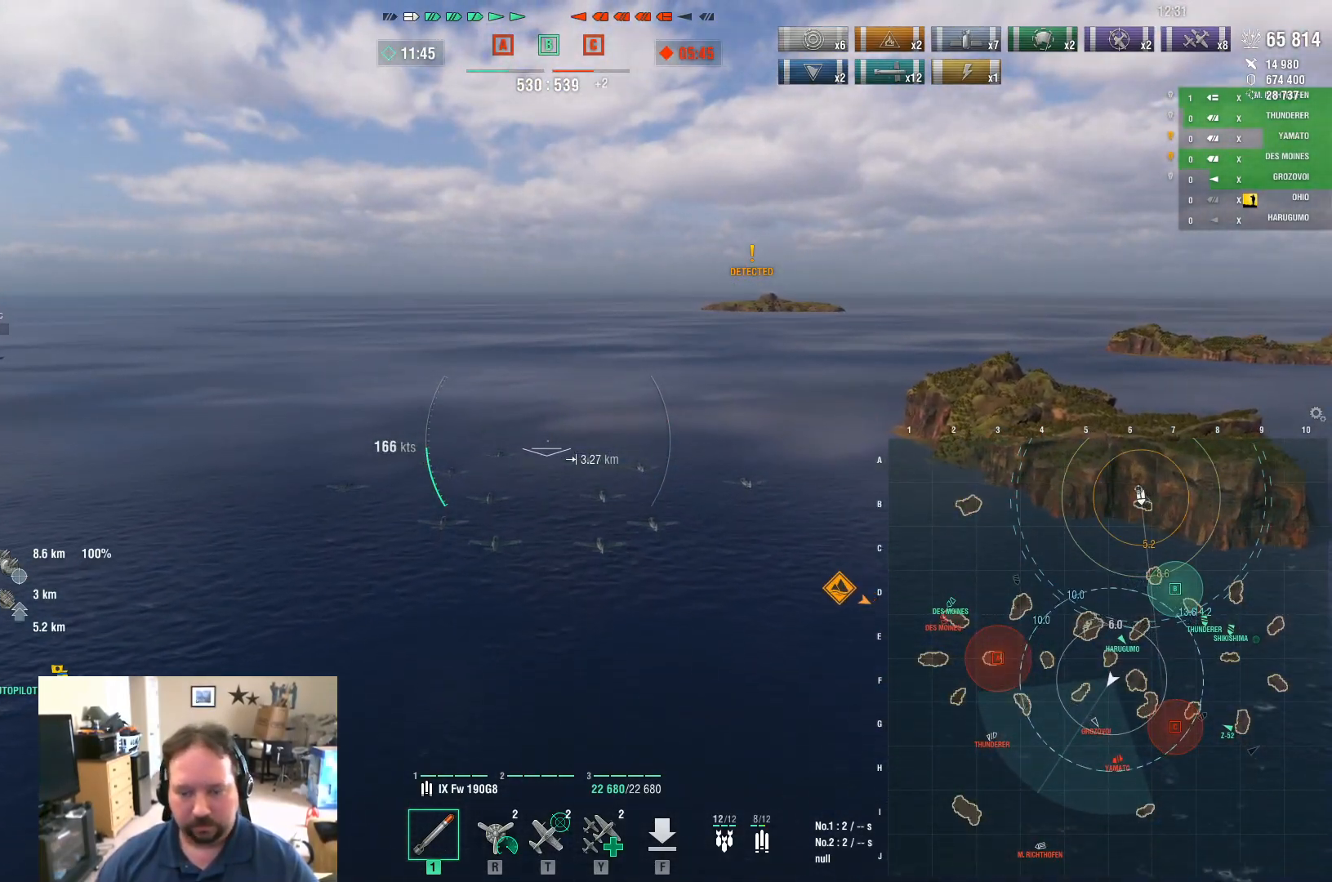
{"keys": [], "mouse": [], "mouse_move": "still", "events": []}
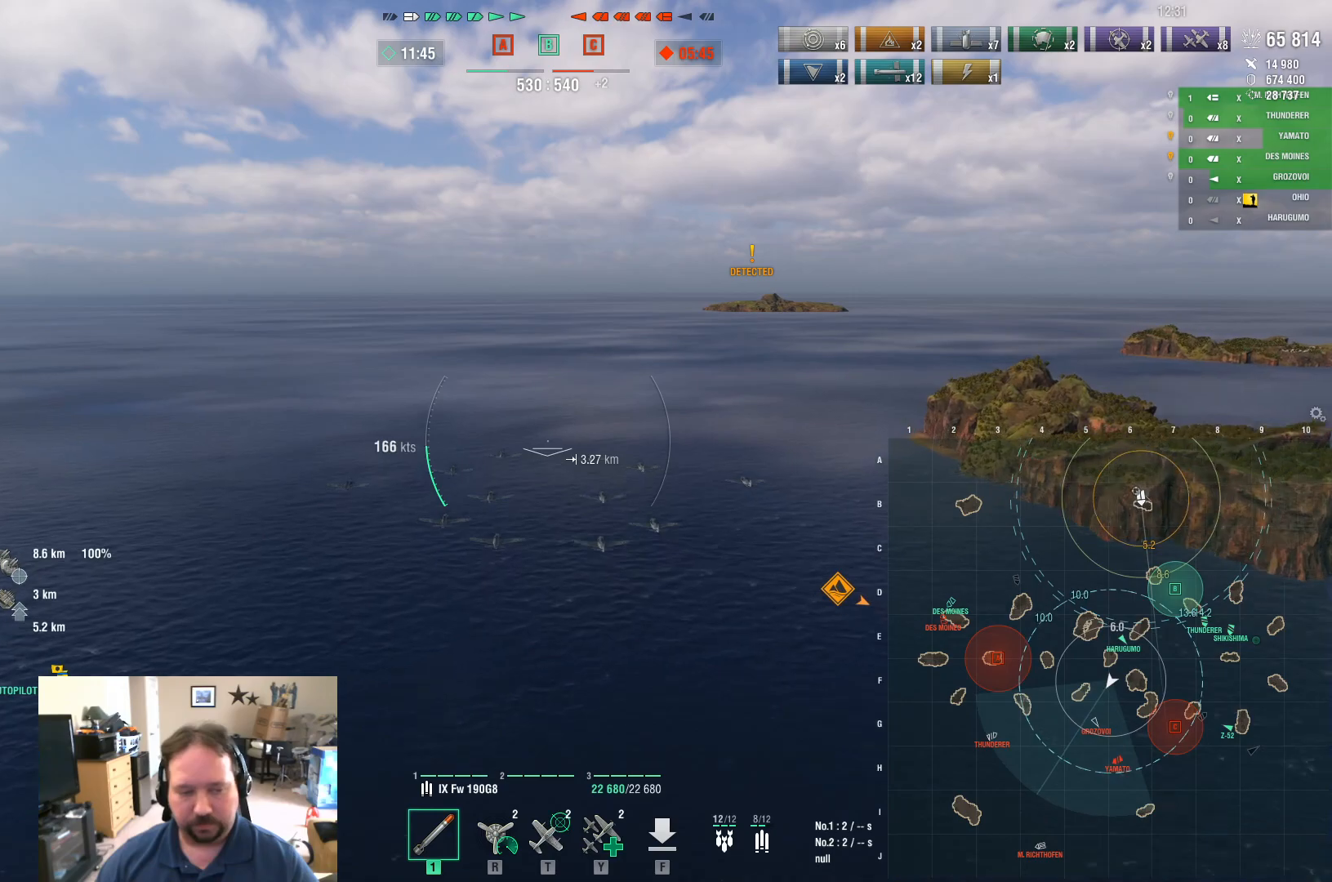
{"keys": ["w"], "mouse": [], "mouse_move": "still", "events": [[233, "w", "down"]]}
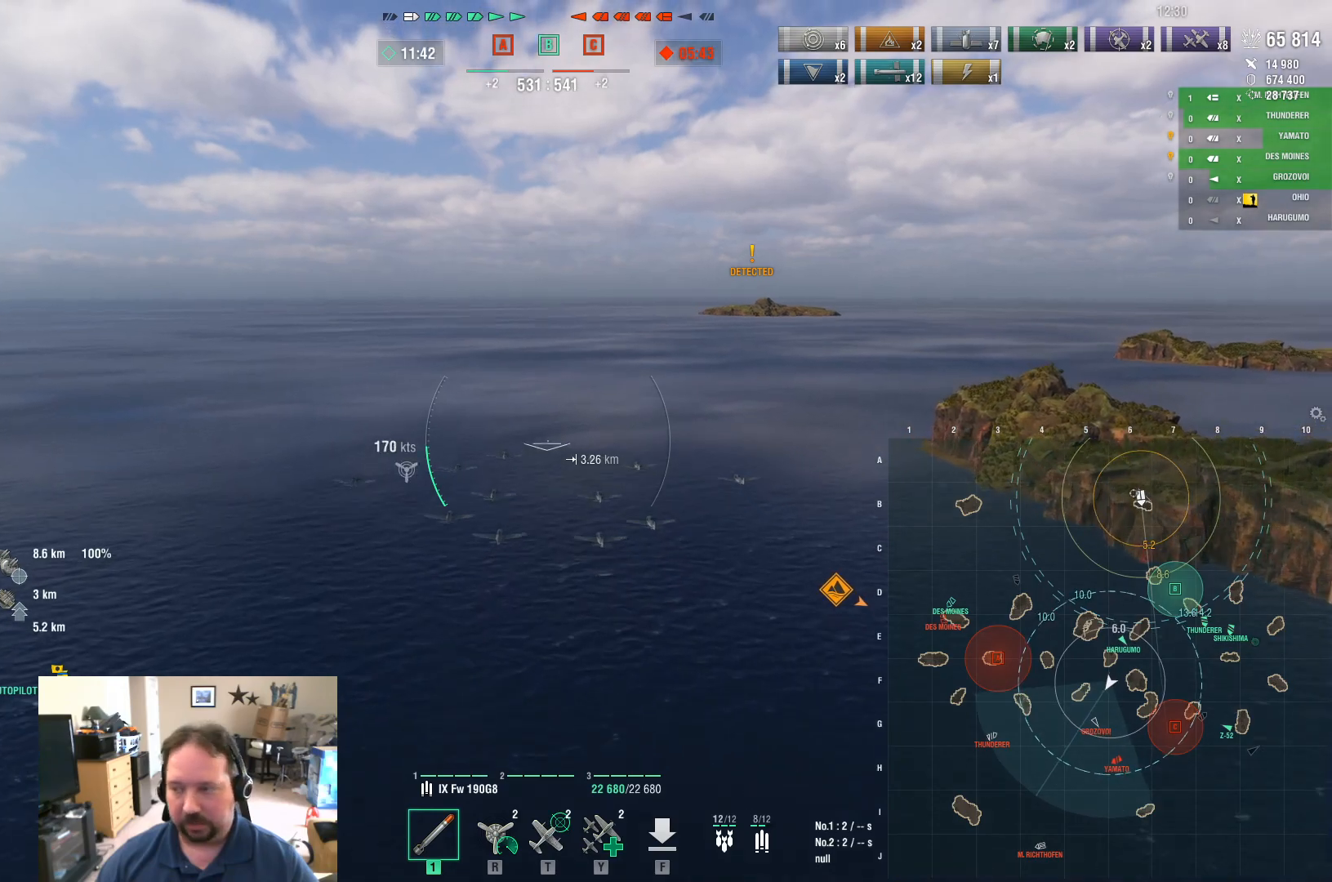
{"keys": ["w"], "mouse": [], "mouse_move": "still", "events": []}